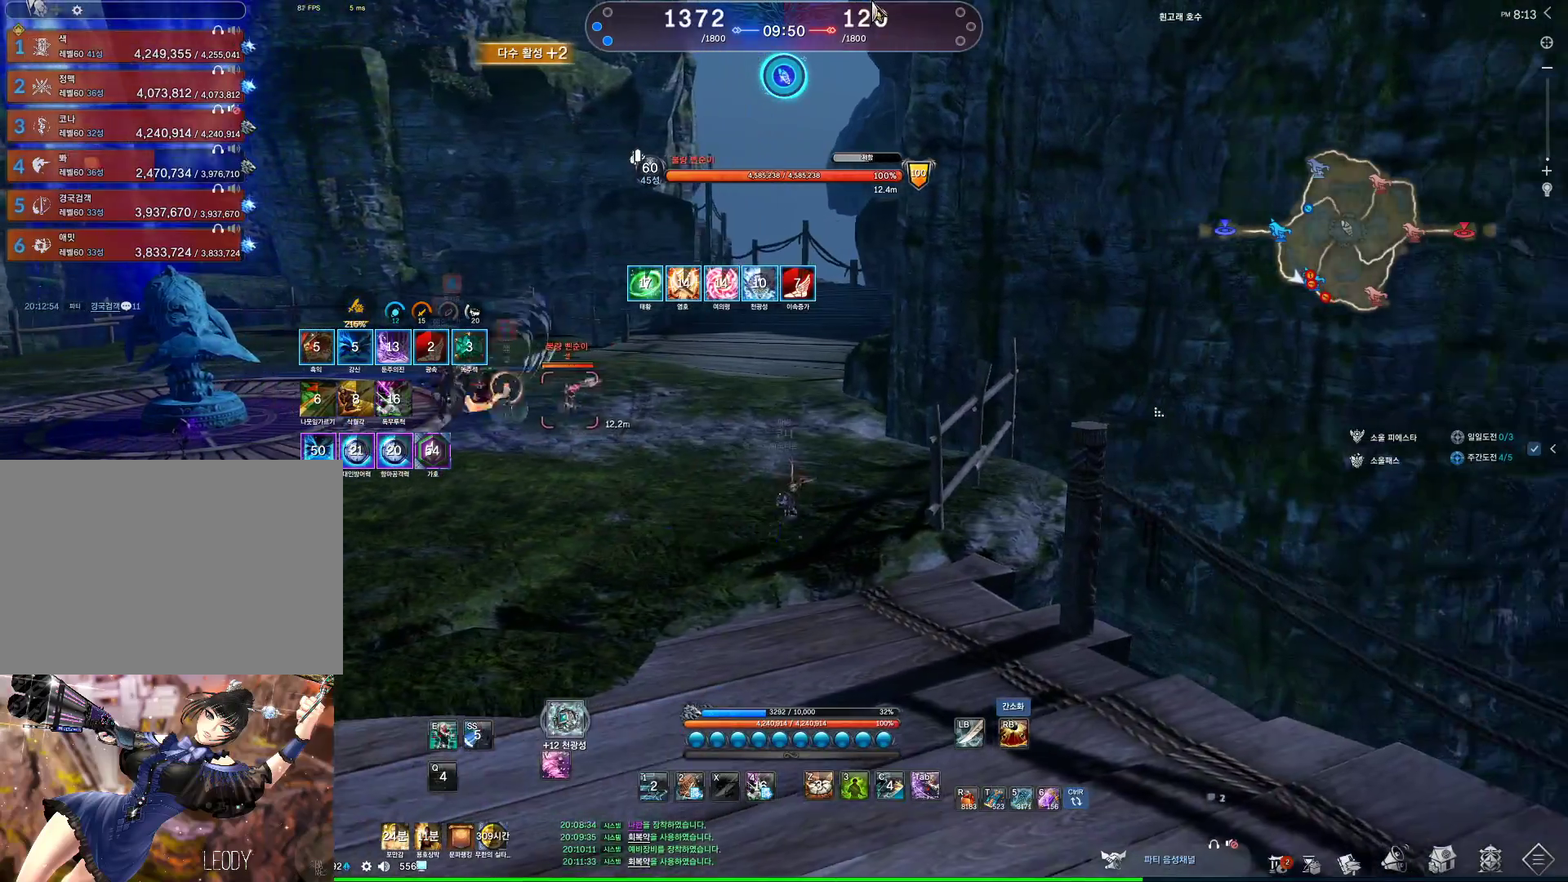
Gameplay with keyboard and mouse; each line is a JSON object with the keys and mouse buttons held at the frame after it. "events" lists presses ("down") and releases ("up") of "1", "2", "3", "4", "5", "a", "alt", "c", "ctrl", "d", "e", "f", "m", "q", "r", "s", "shift", "space", "t", "tab", "tilde", "v", "w", "x", "z", "mouse_left", "mouse_wheel" and "mouse_right" between this image and that frame as [ms after this image, input, new state], when the widget could be followed in between. "mouse_left", "mouse_wheel", "mouse_right" = the "left", "wheel", "right" buttons of the "mouse" list. No other keys are recorded. "wheel" means that the mouse wheel is clicked or scrolled. Not read: mouse_move other_keys.
{"keys": ["w"], "mouse": [], "events": [[67, "alt", "up"], [100, "a", "up"]]}
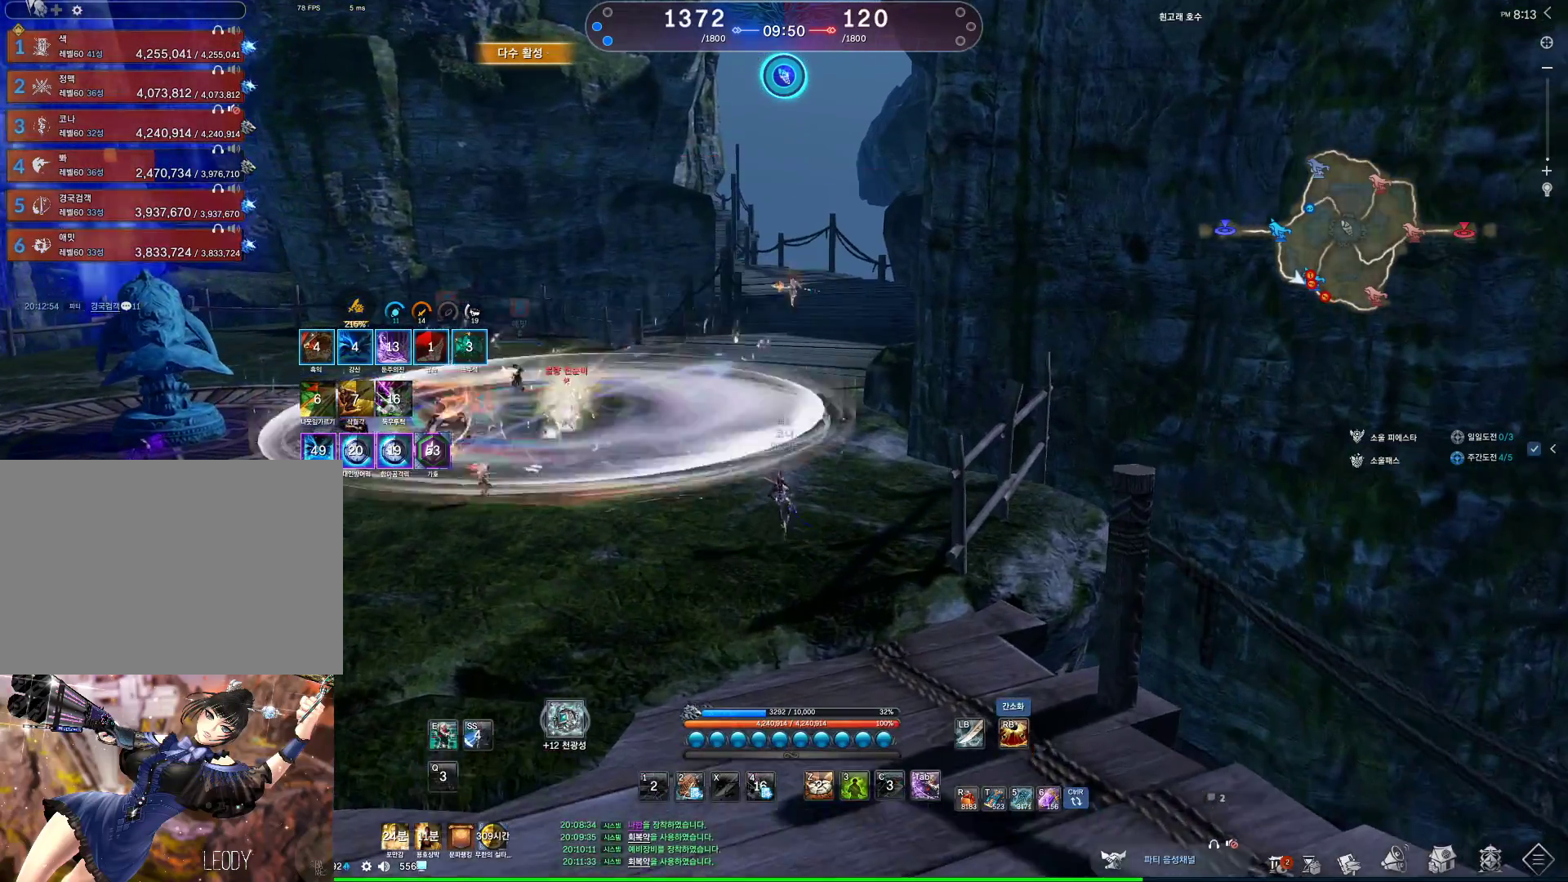
{"keys": ["w"], "mouse": [], "events": []}
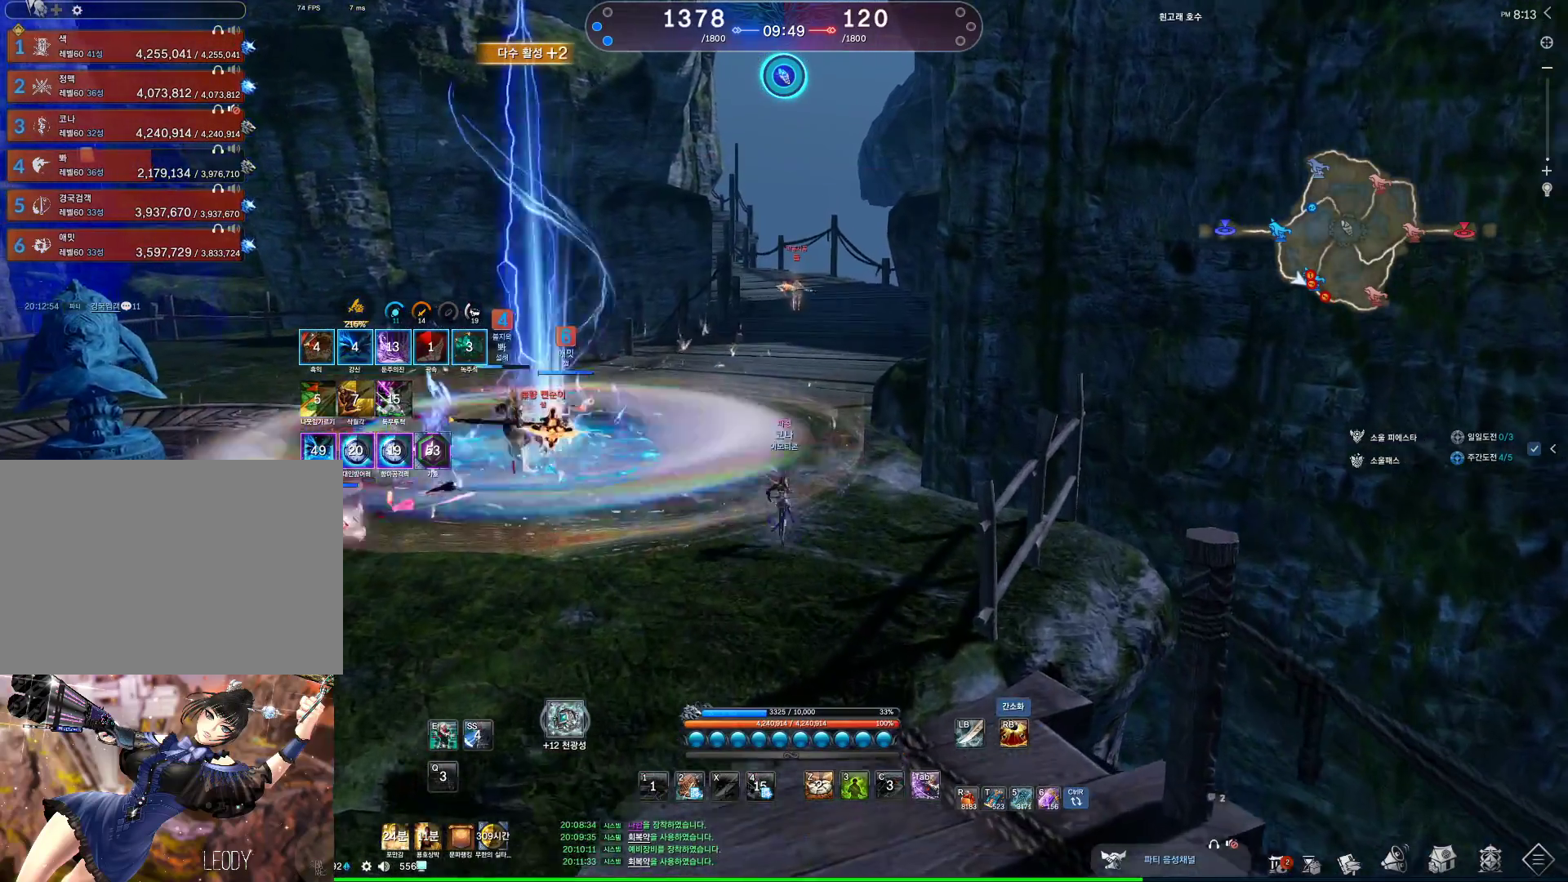
{"keys": ["d", "w"], "mouse": [], "events": [[133, "d", "down"]]}
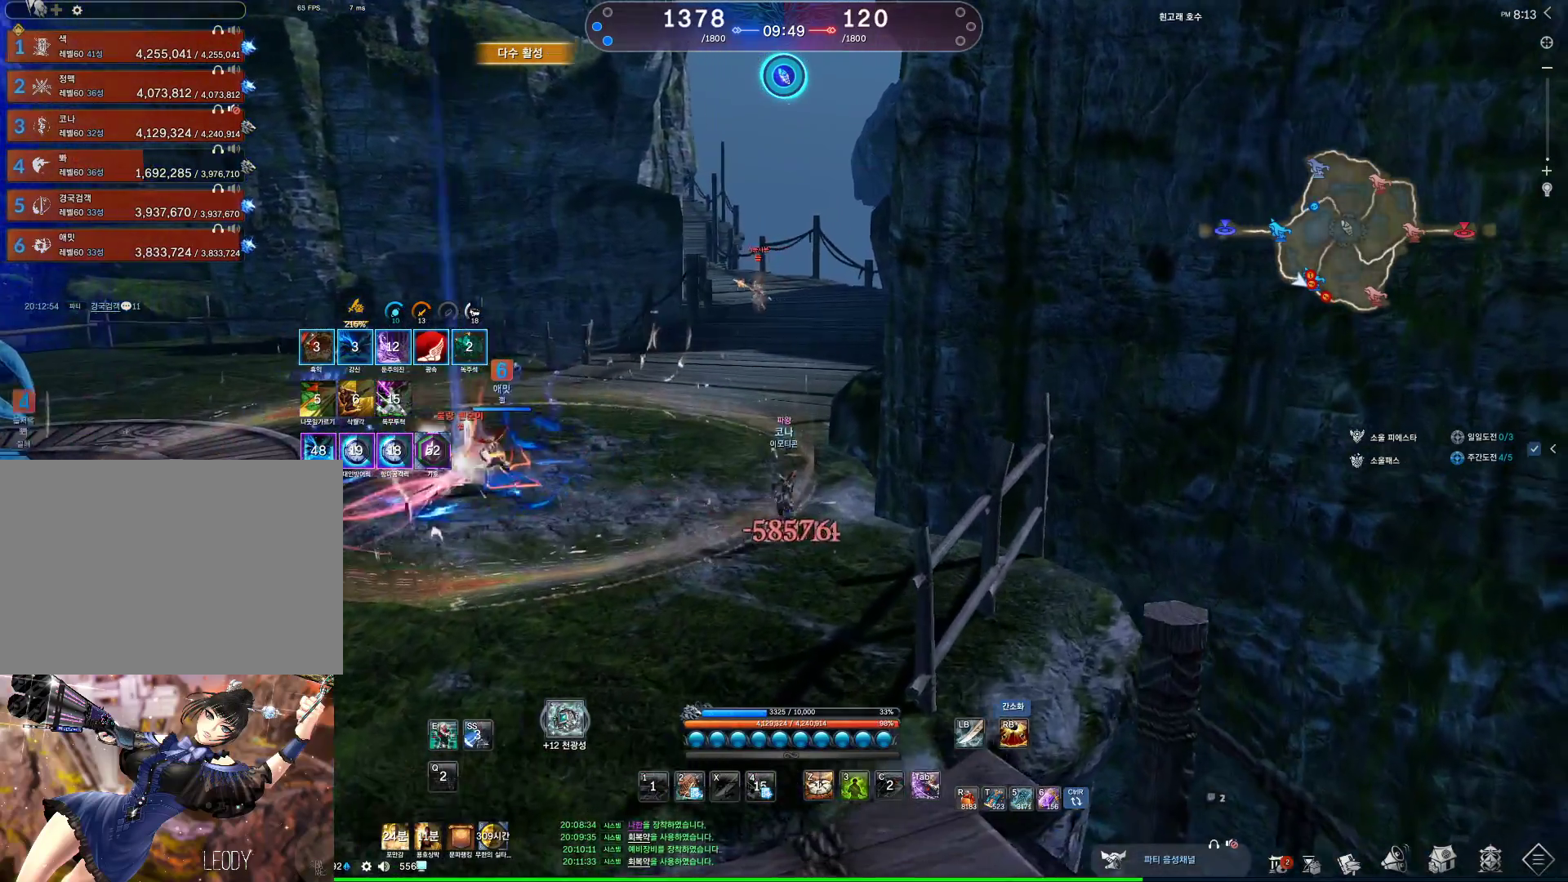
{"keys": ["d"], "mouse": [], "events": [[100, "d", "up"], [267, "d", "down"], [400, "w", "up"]]}
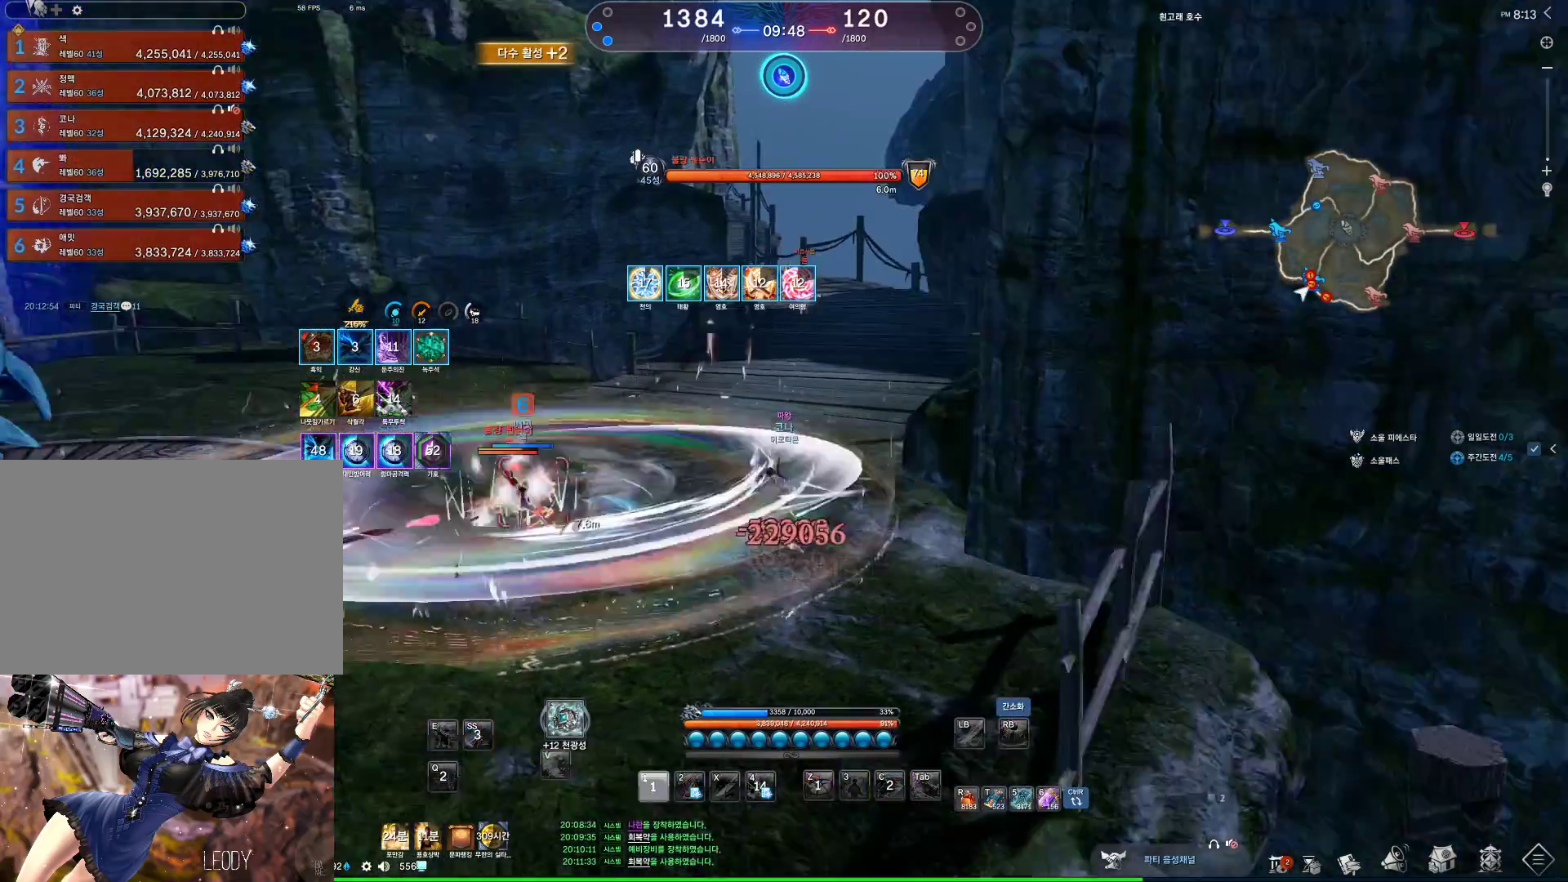
{"keys": [], "mouse": [], "events": [[367, "d", "up"], [467, "f", "down"], [500, "f", "up"]]}
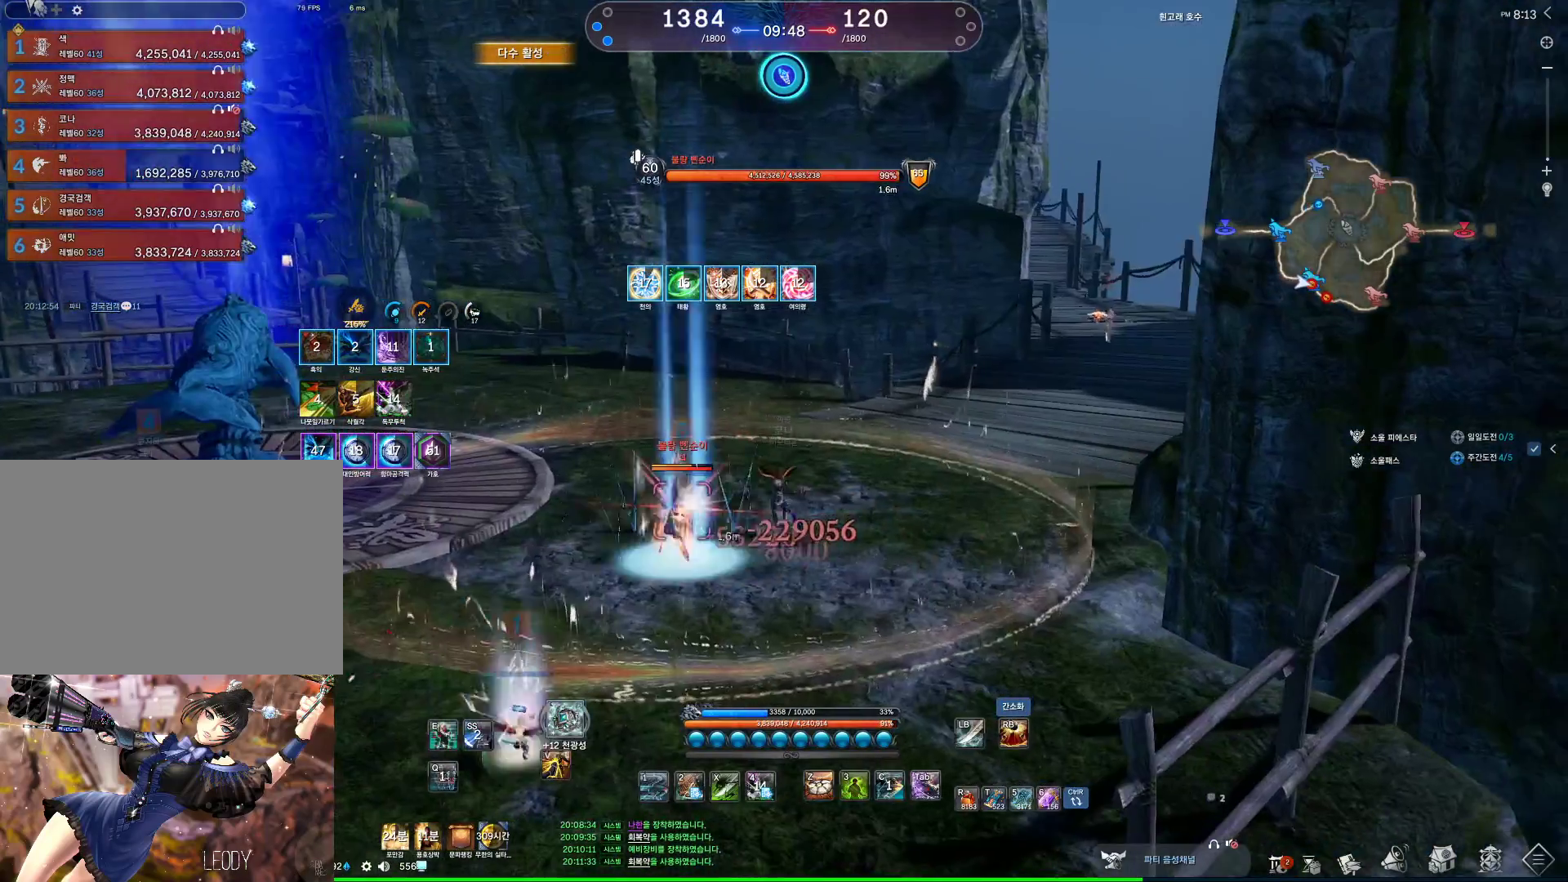
{"keys": [], "mouse": [], "events": [[67, "f", "down"], [133, "f", "up"], [267, "tab", "down"], [367, "tab", "up"]]}
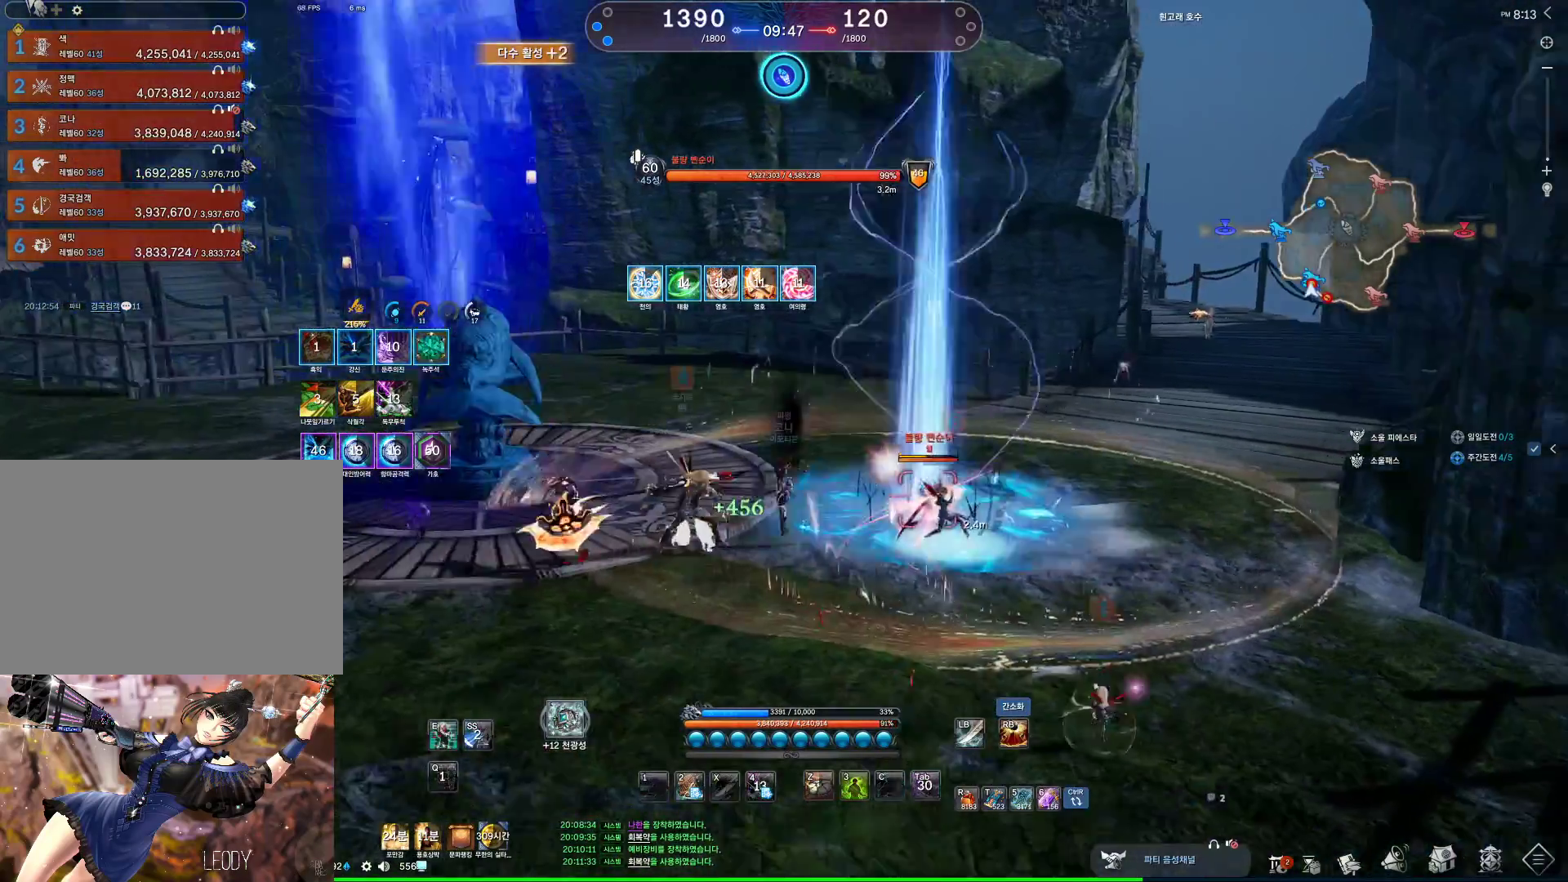
{"keys": ["d", "w"], "mouse": [], "events": [[200, "d", "down"], [200, "w", "down"]]}
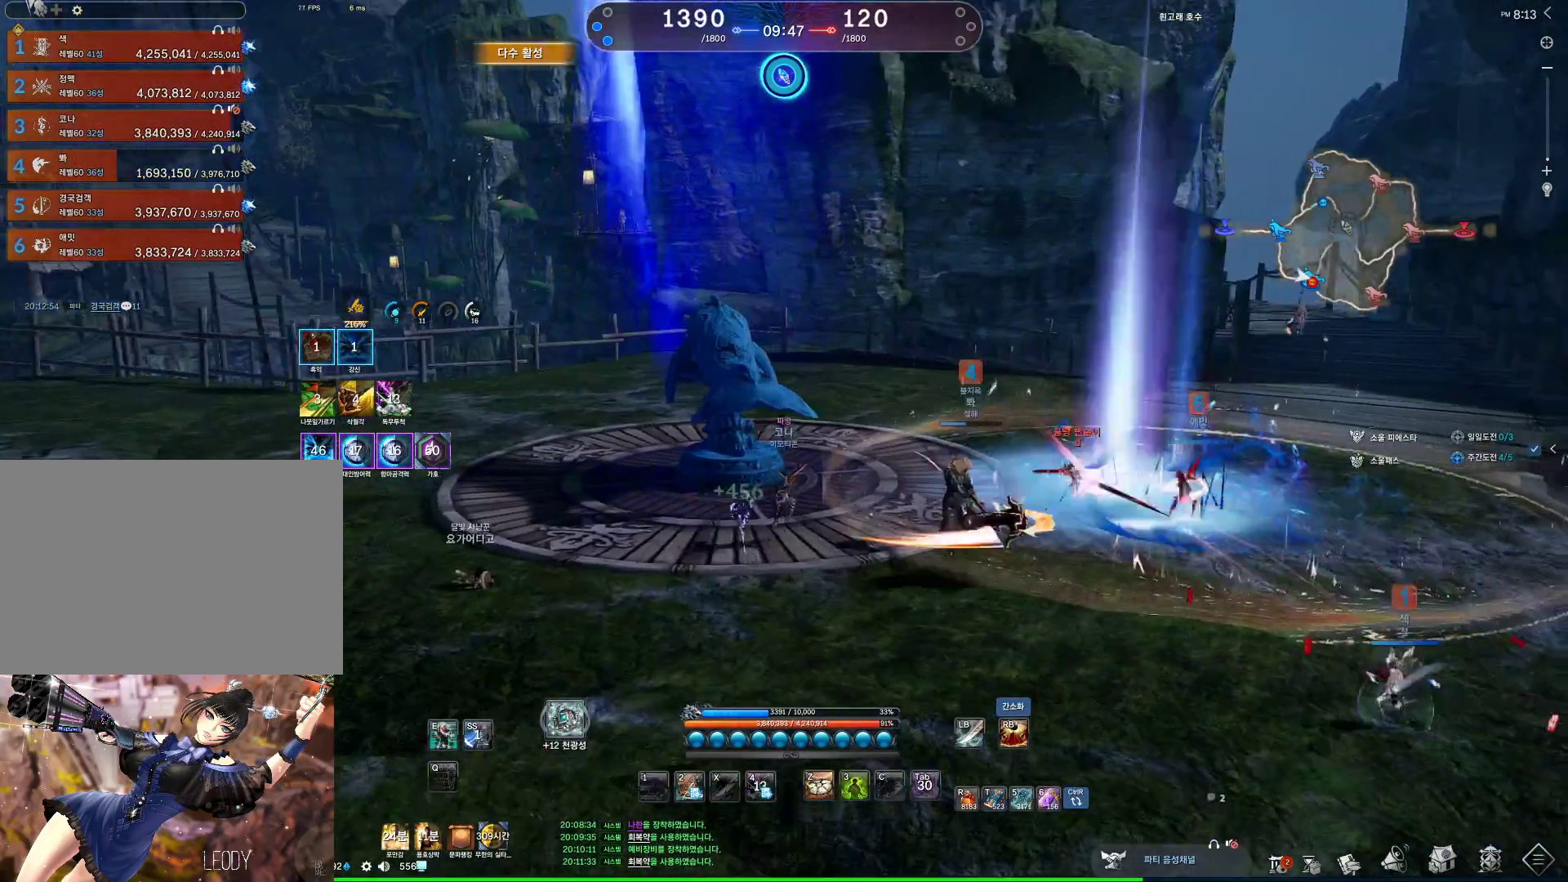
{"keys": ["w"], "mouse": [], "events": [[200, "d", "up"]]}
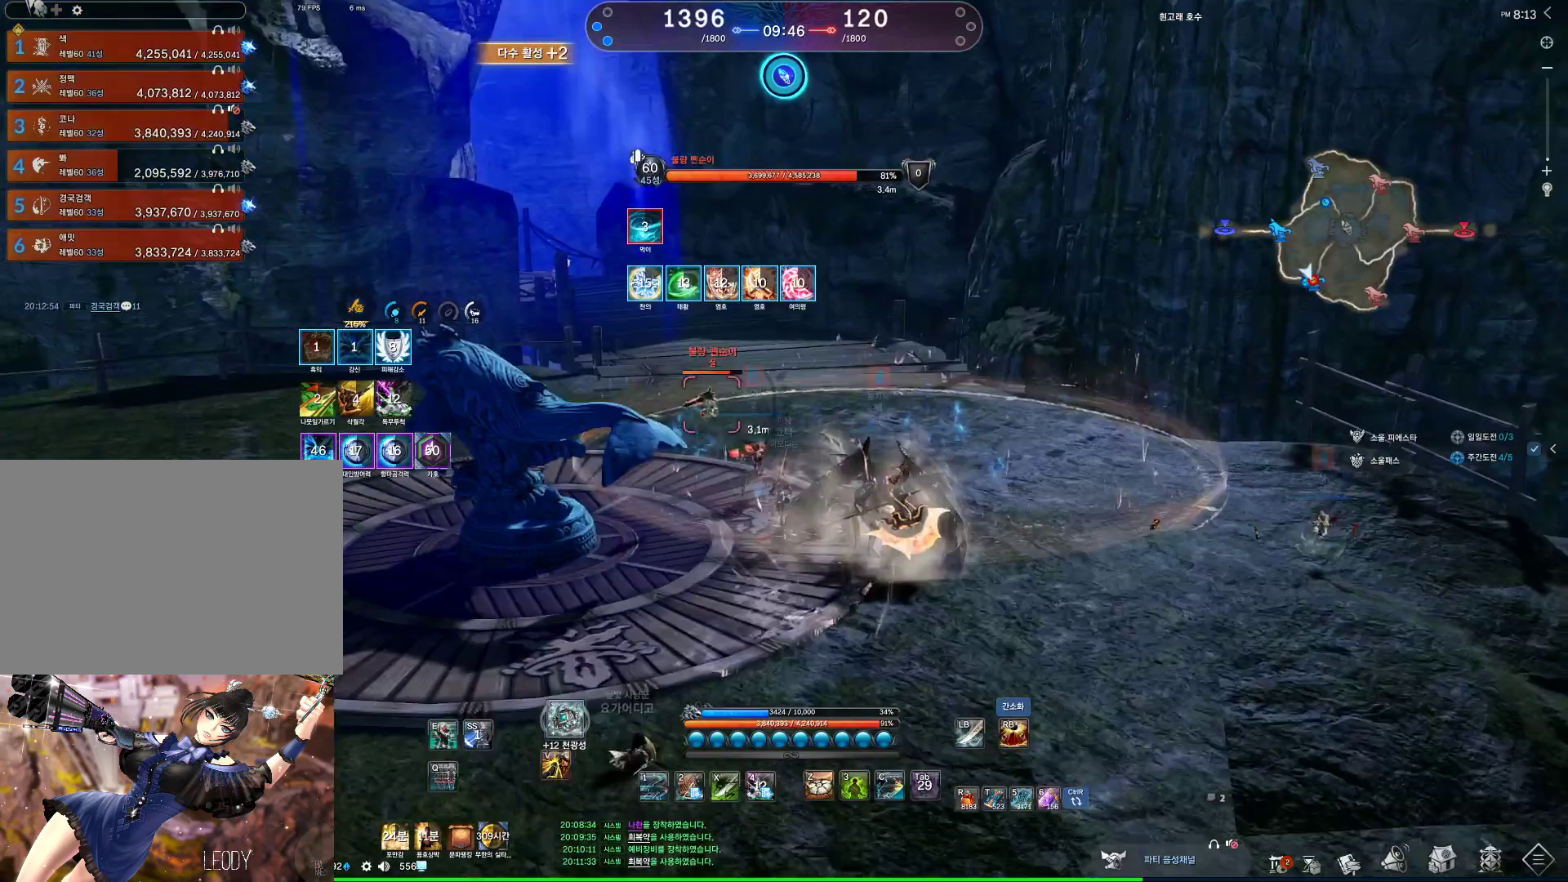
{"keys": ["w"], "mouse": [], "events": []}
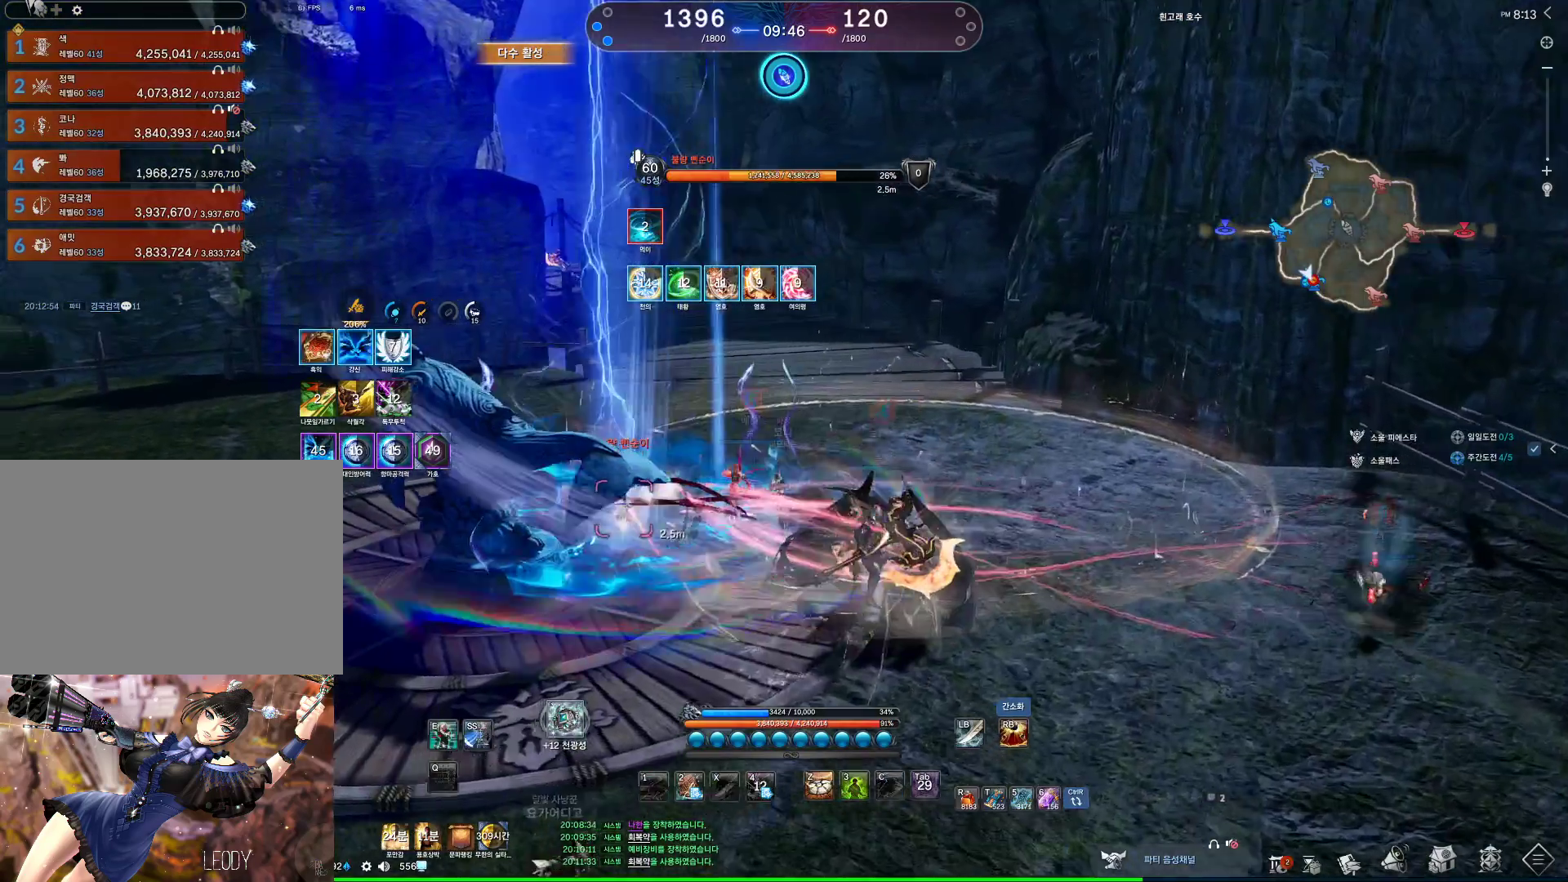
{"keys": ["w"], "mouse": [], "events": [[100, "e", "down"], [433, "e", "up"]]}
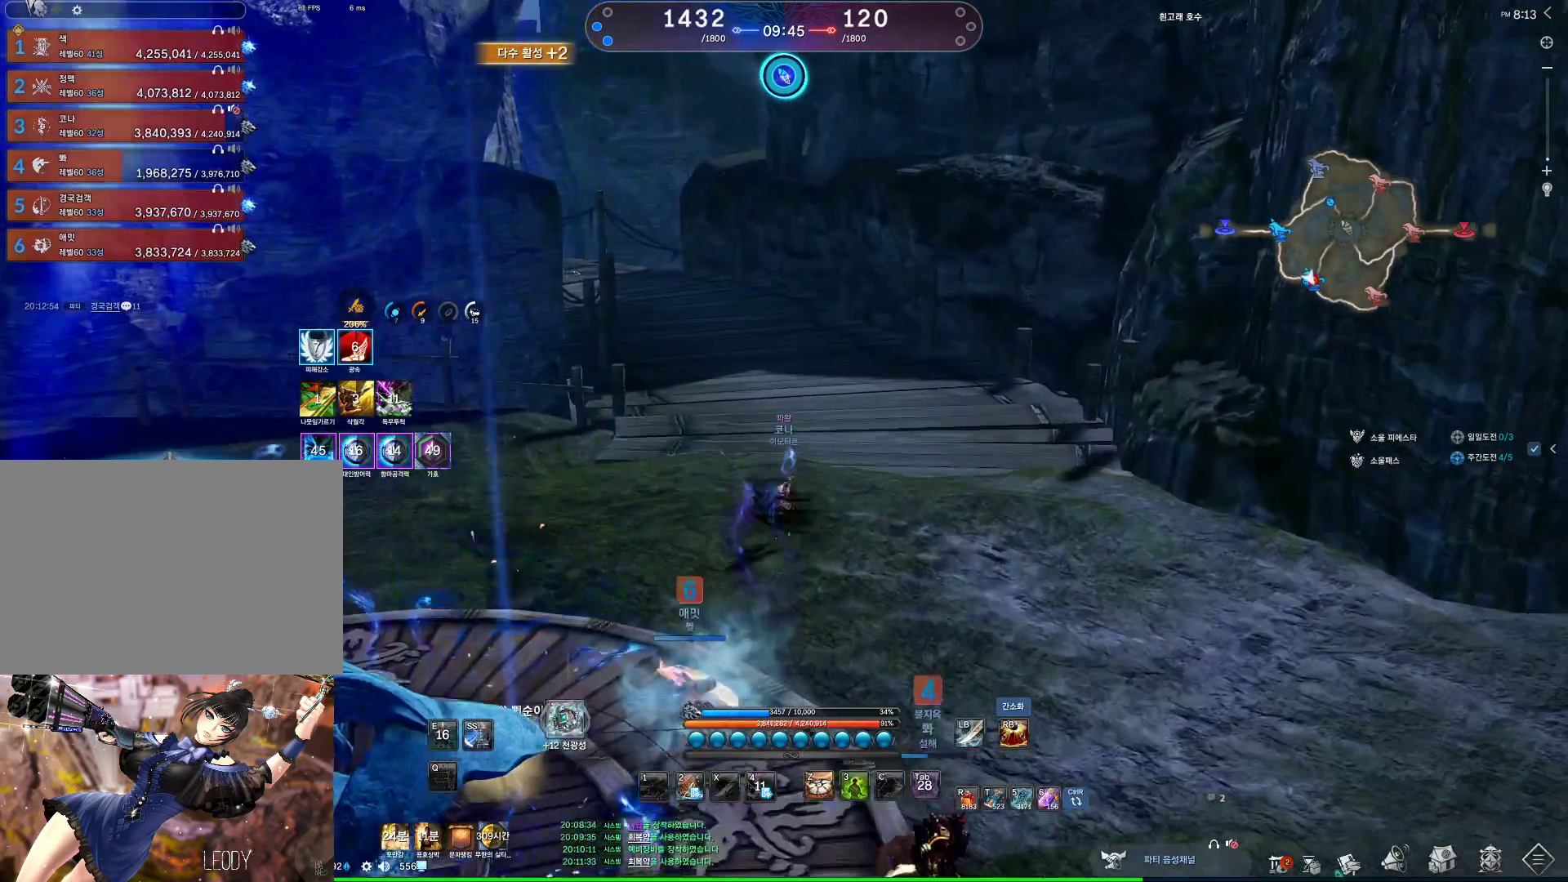
{"keys": ["w"], "mouse": [], "events": [[133, "d", "down"], [200, "space", "down"], [367, "d", "up"], [367, "space", "up"]]}
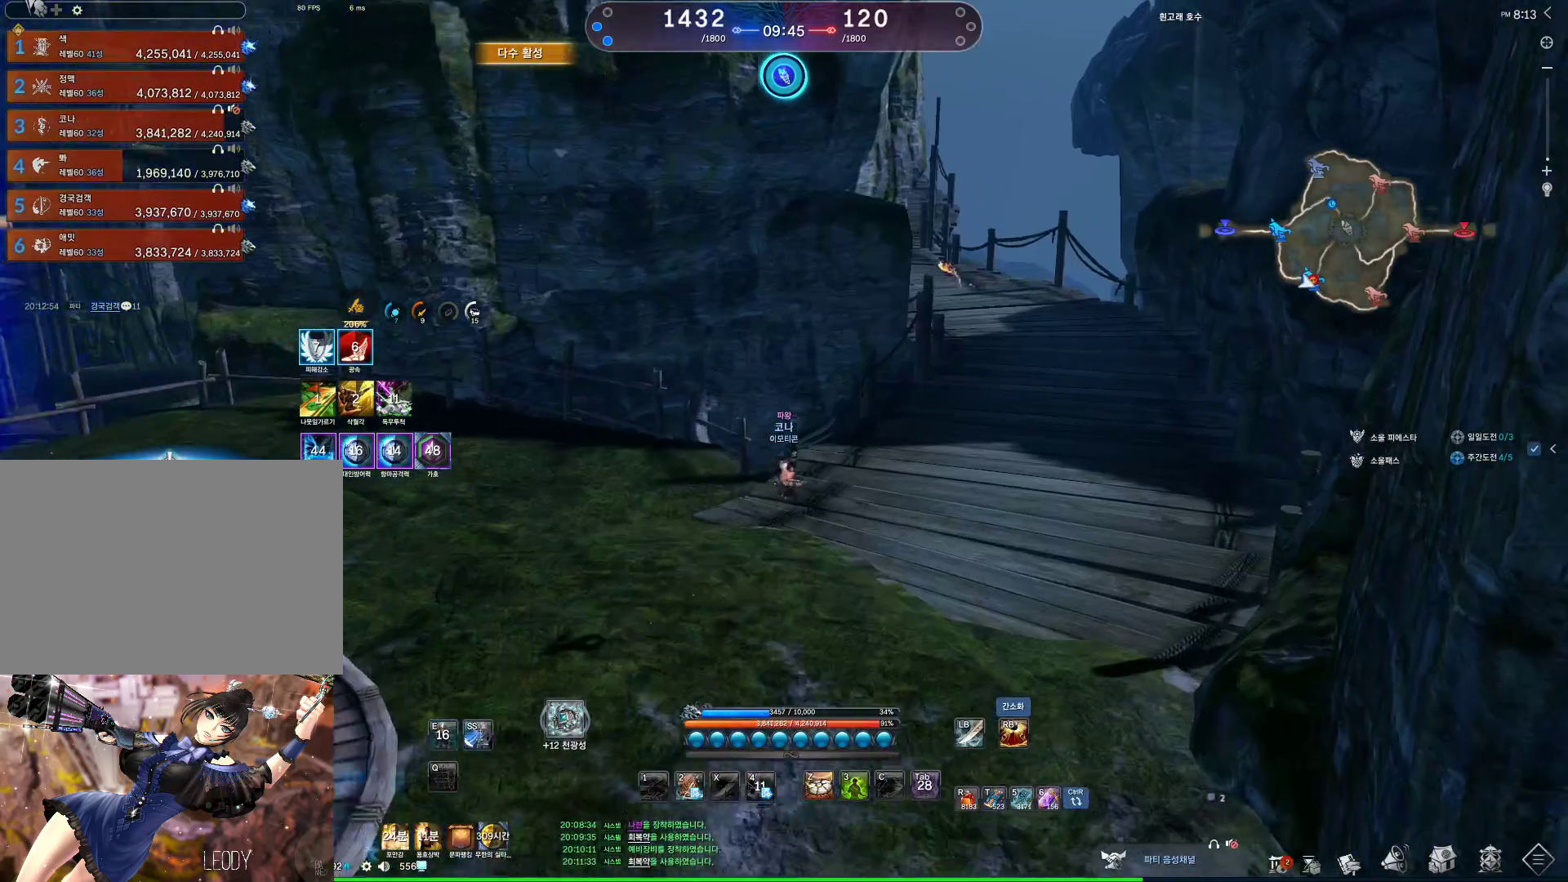
{"keys": ["alt", "d", "w"], "mouse": ["left", "right"], "events": [[233, "alt", "down"], [433, "d", "down"], [467, "mouse_left", "down"], [467, "mouse_right", "down"]]}
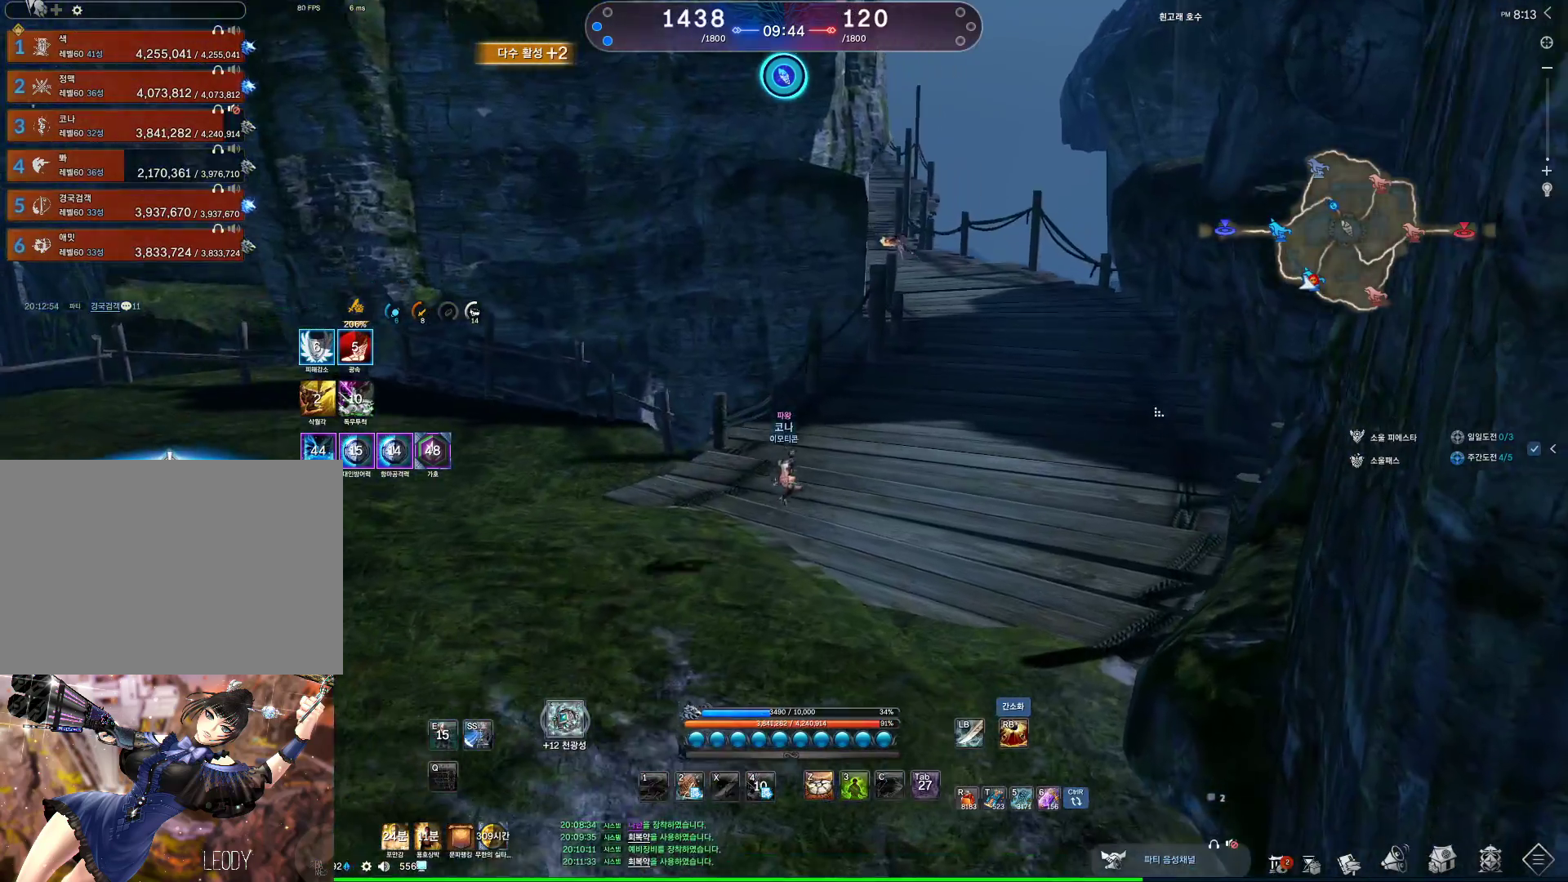
{"keys": ["a", "space", "w"], "mouse": [], "events": [[100, "mouse_right", "up"], [167, "mouse_left", "up"], [200, "alt", "up"], [367, "d", "up"], [367, "space", "down"], [467, "a", "down"]]}
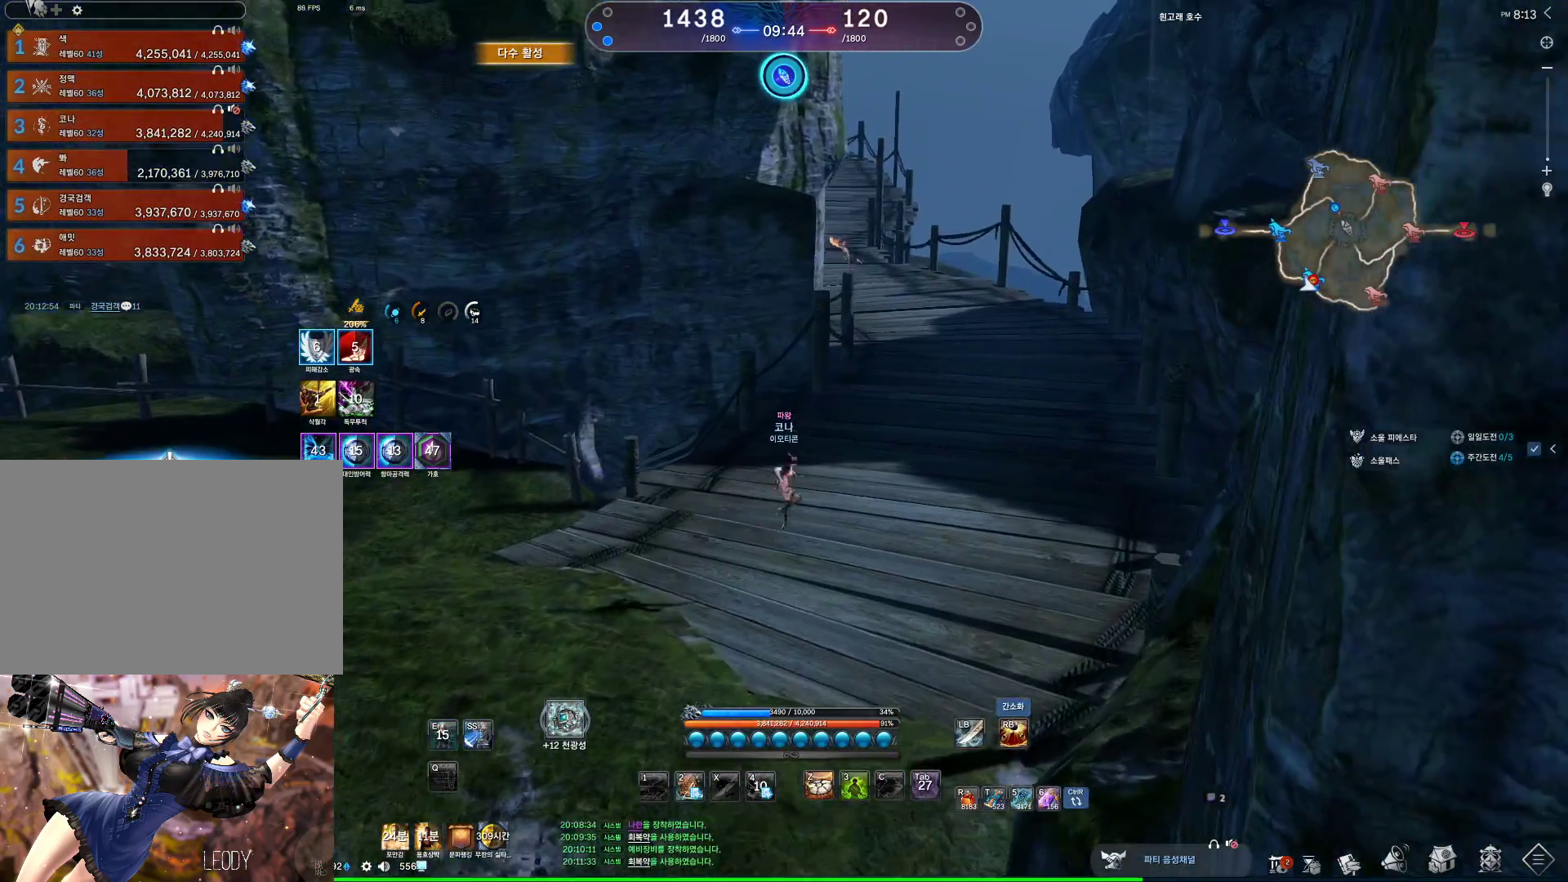
{"keys": ["alt", "w"], "mouse": ["left", "right"], "events": [[33, "space", "up"], [233, "alt", "down"], [267, "a", "up"], [500, "mouse_left", "down"], [500, "mouse_right", "down"]]}
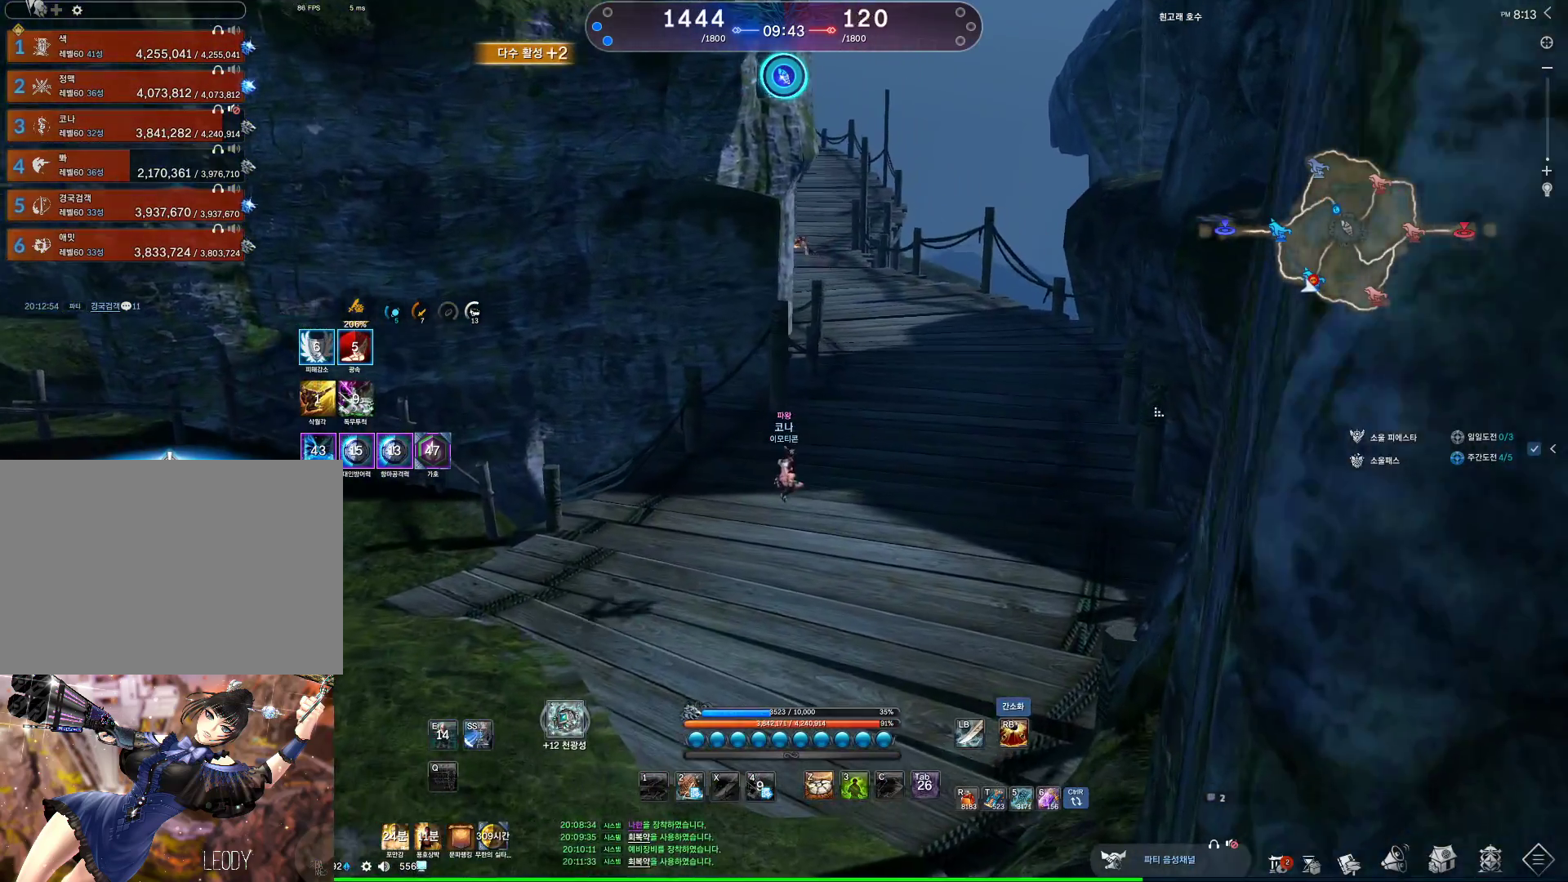
{"keys": ["w"], "mouse": [], "events": [[133, "mouse_left", "up"], [133, "mouse_right", "up"], [200, "alt", "up"], [233, "d", "down"], [333, "space", "down"], [467, "d", "up"], [467, "space", "up"]]}
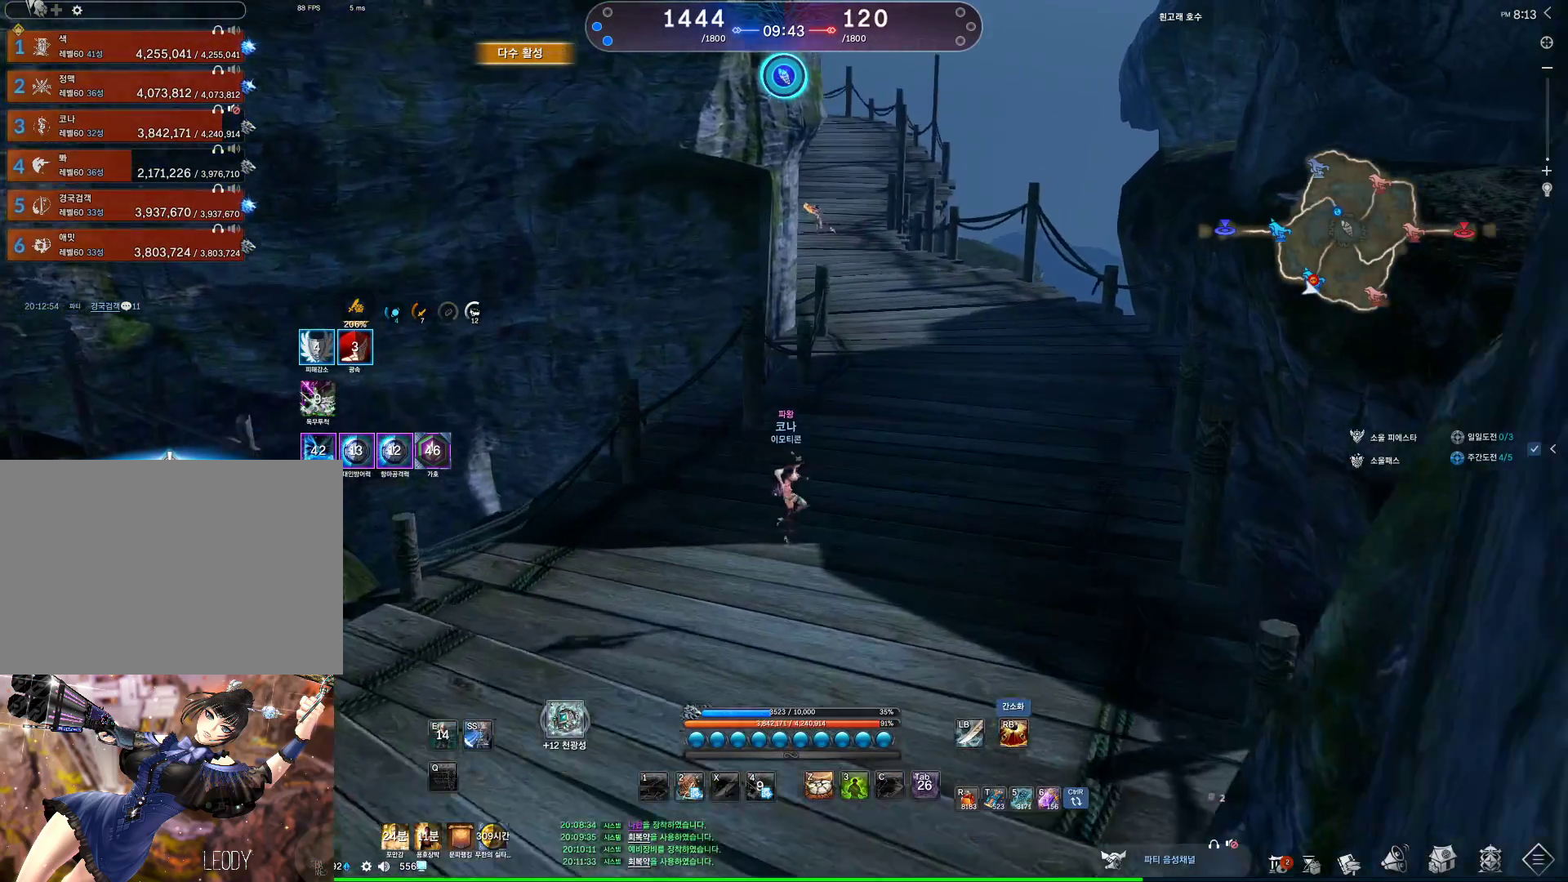
{"keys": ["alt", "w"], "mouse": [], "events": [[200, "alt", "down"], [300, "mouse_left", "down"], [300, "mouse_right", "down"], [433, "mouse_left", "up"], [433, "mouse_right", "up"]]}
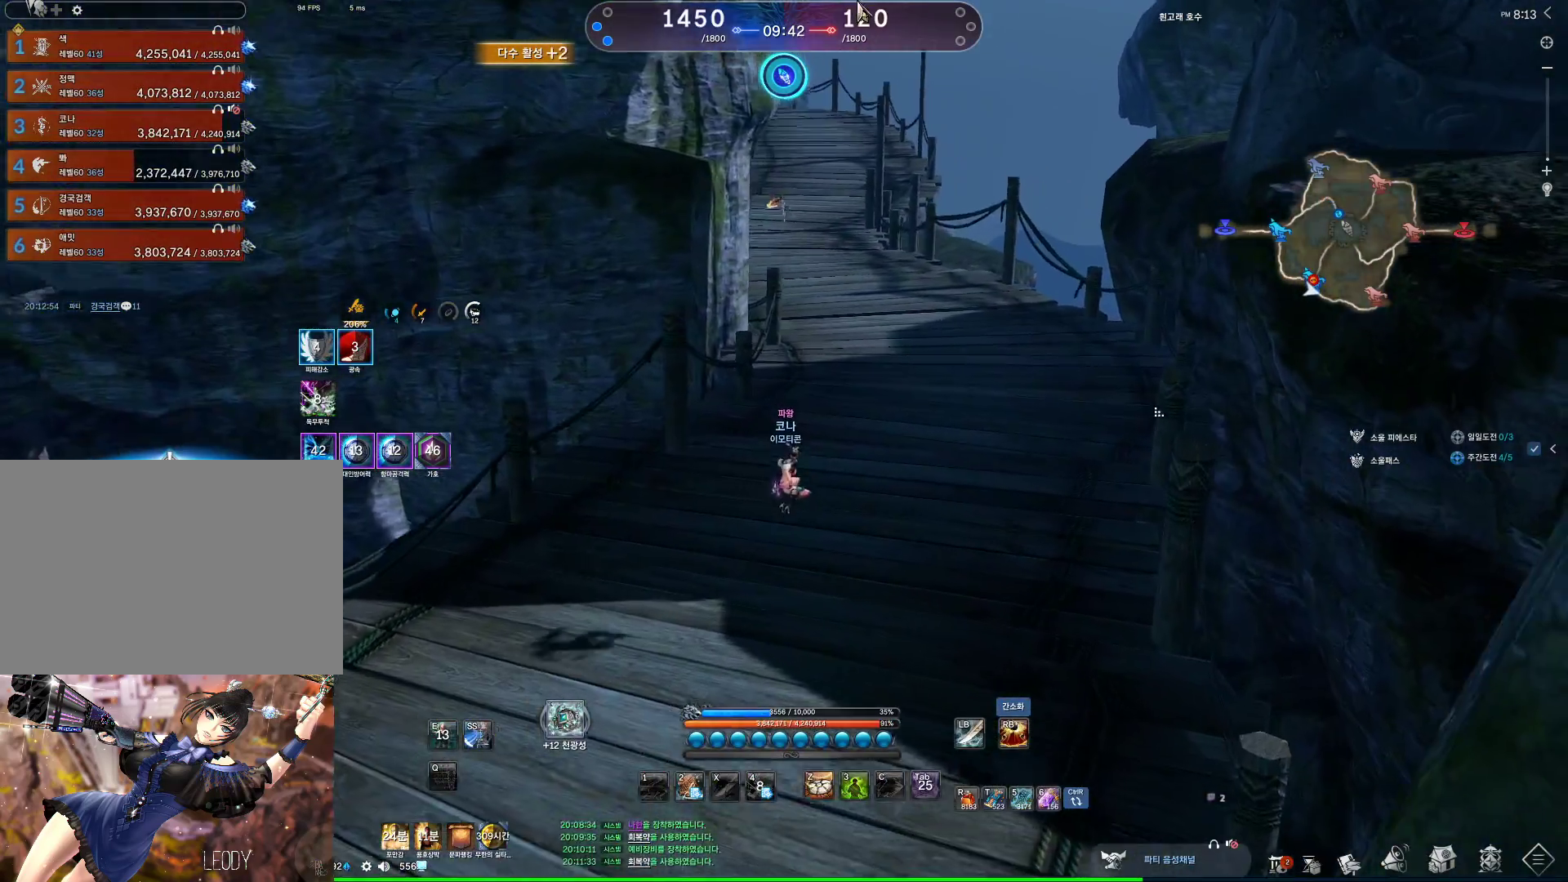
{"keys": ["d", "w"], "mouse": [], "events": [[33, "alt", "up"], [200, "space", "down"], [267, "d", "down"], [333, "space", "up"]]}
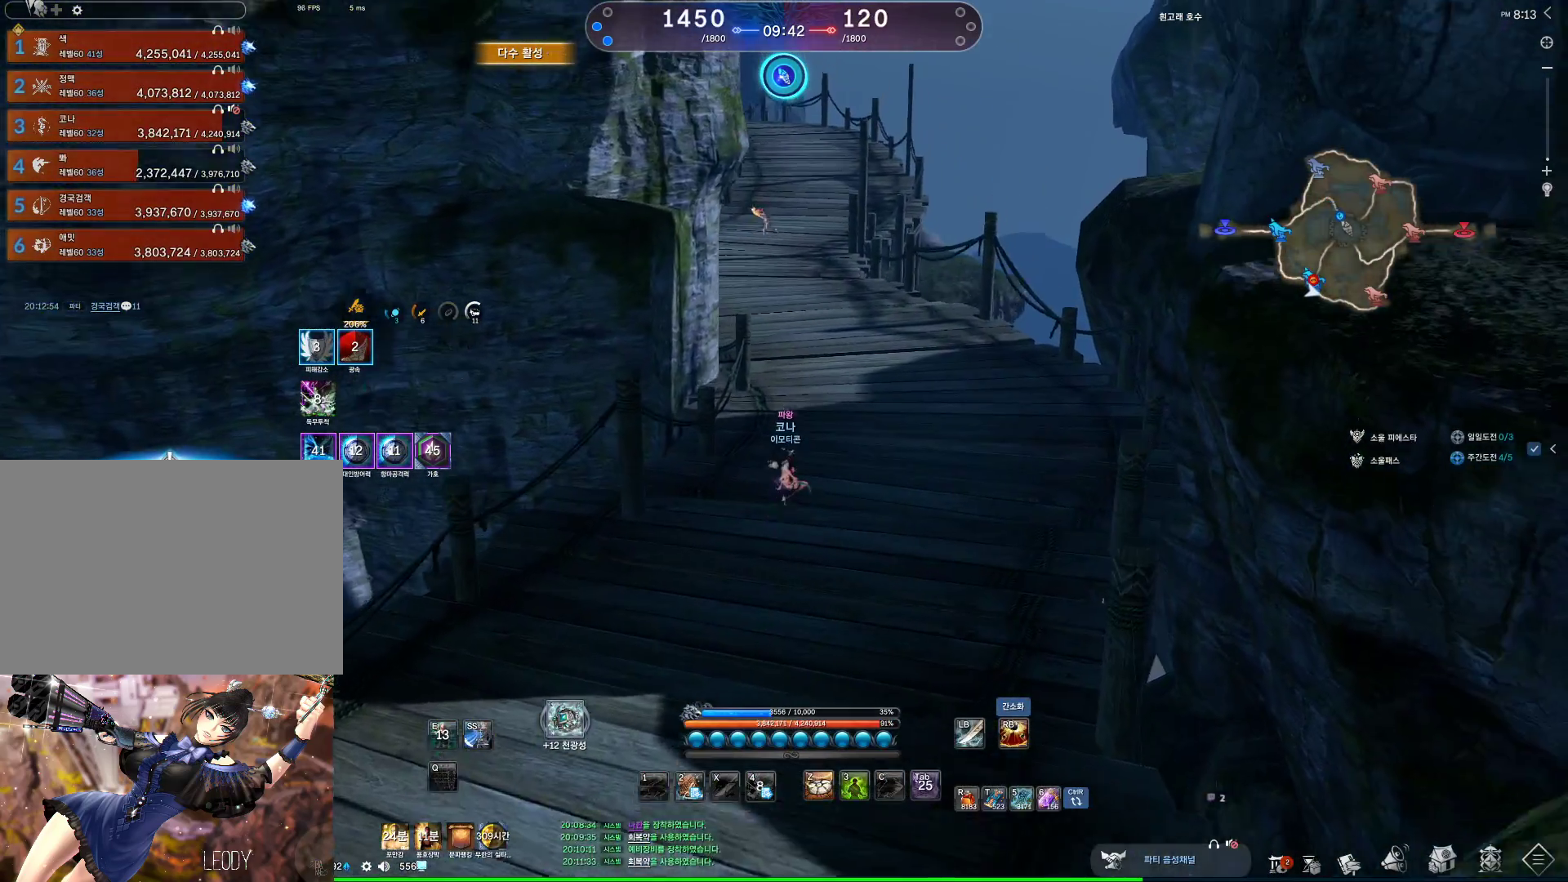
{"keys": ["a"], "mouse": [], "events": [[233, "d", "up"], [467, "a", "down"], [467, "w", "up"]]}
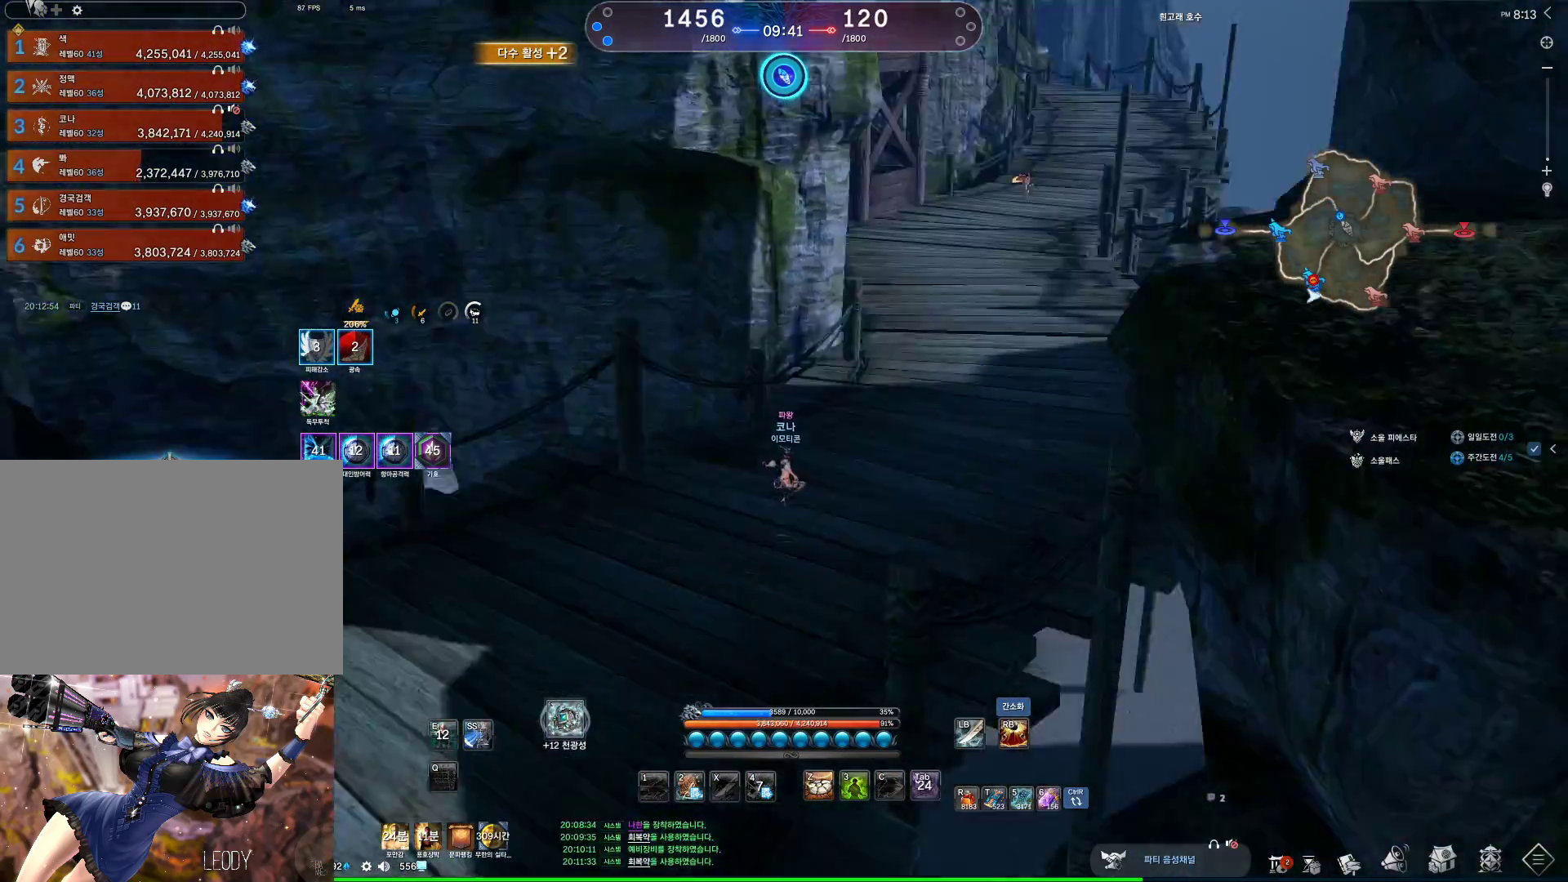
{"keys": ["w"], "mouse": [], "events": [[67, "w", "down"], [200, "a", "up"]]}
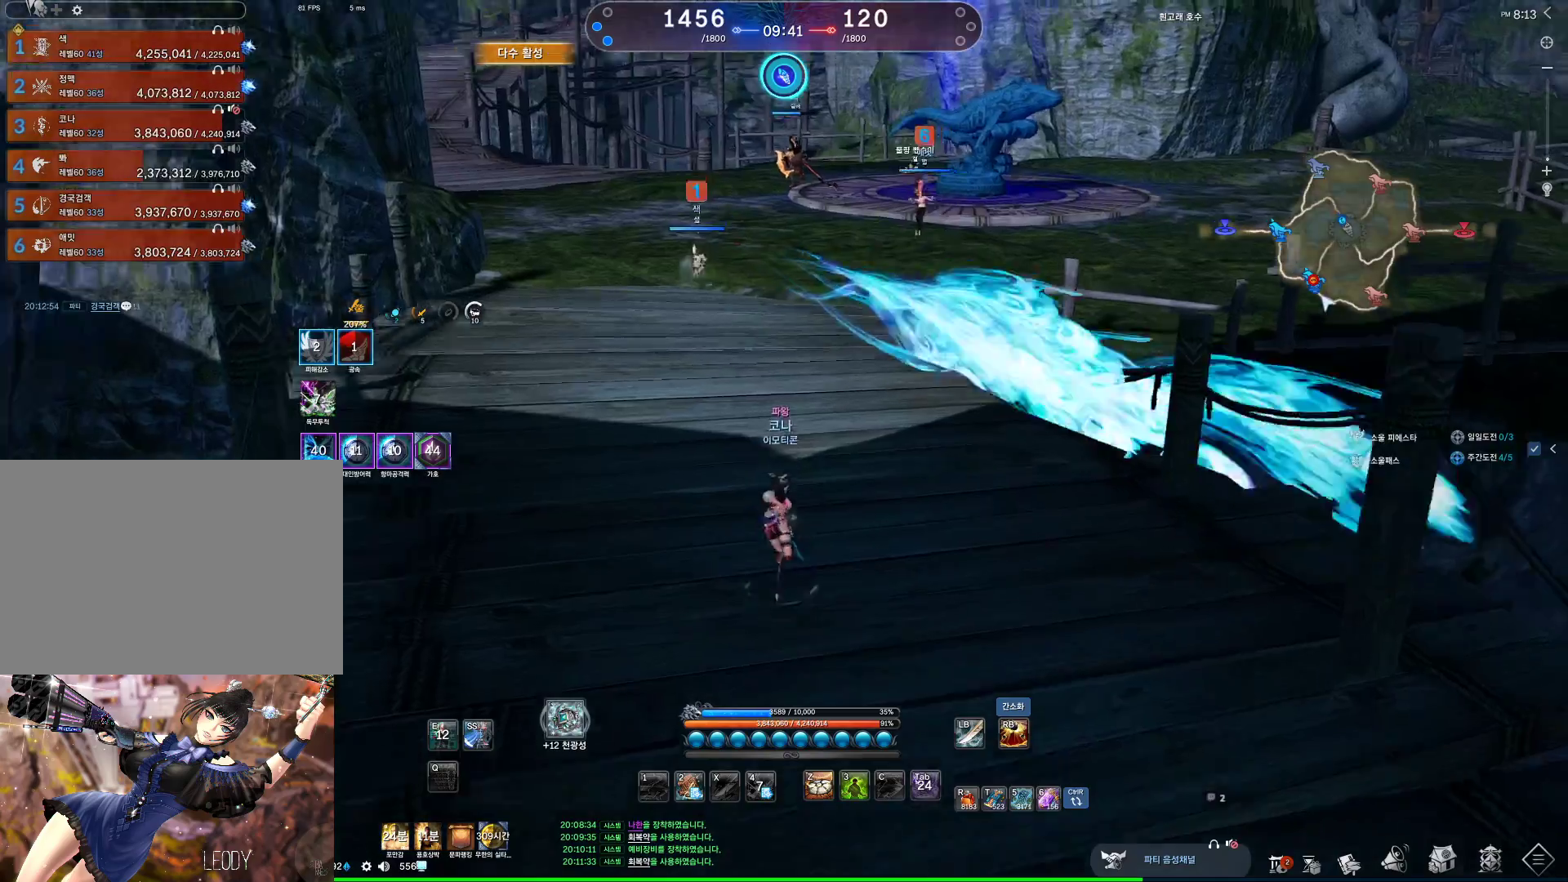
{"keys": ["w"], "mouse": [], "events": [[67, "shift", "down"], [233, "shift", "up"], [267, "space", "down"], [467, "space", "up"]]}
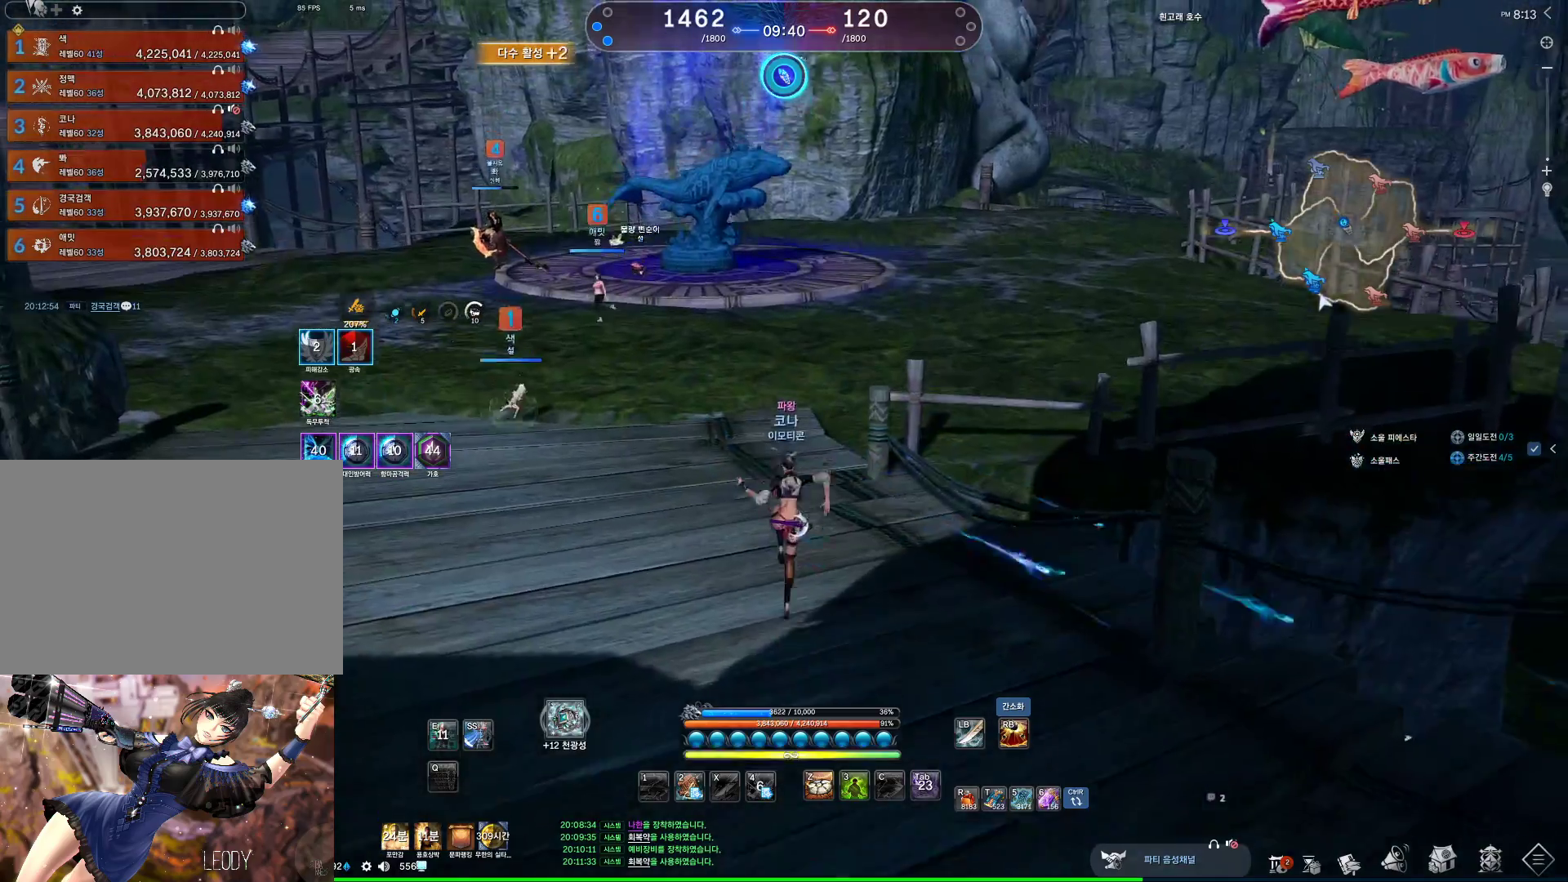
{"keys": ["a", "w"], "mouse": [], "events": [[467, "a", "down"]]}
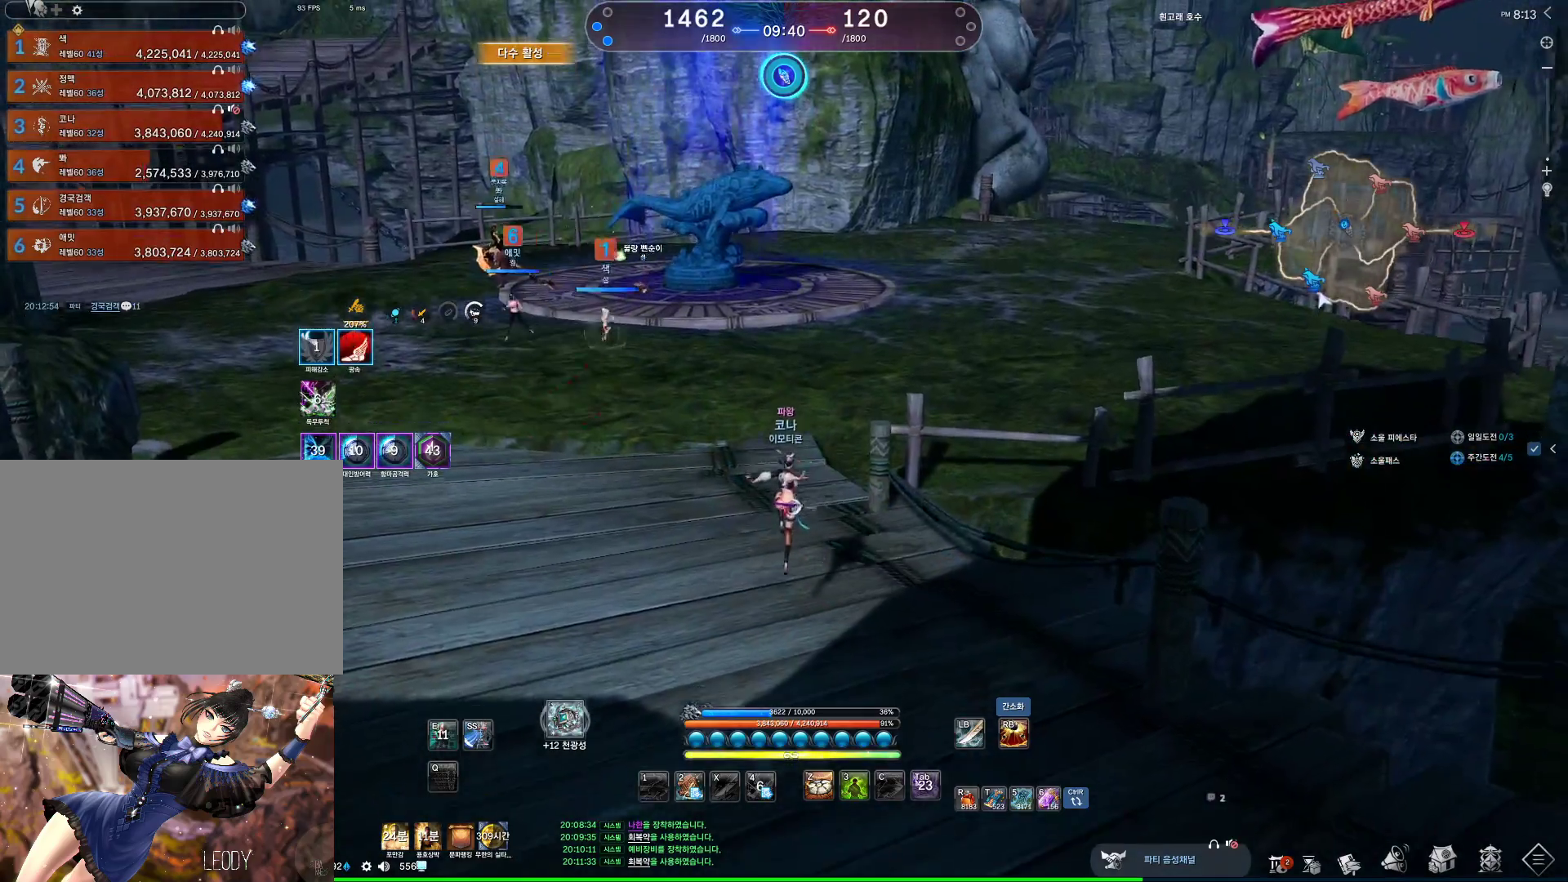
{"keys": ["a", "w"], "mouse": [], "events": [[167, "shift", "down"], [300, "shift", "up"]]}
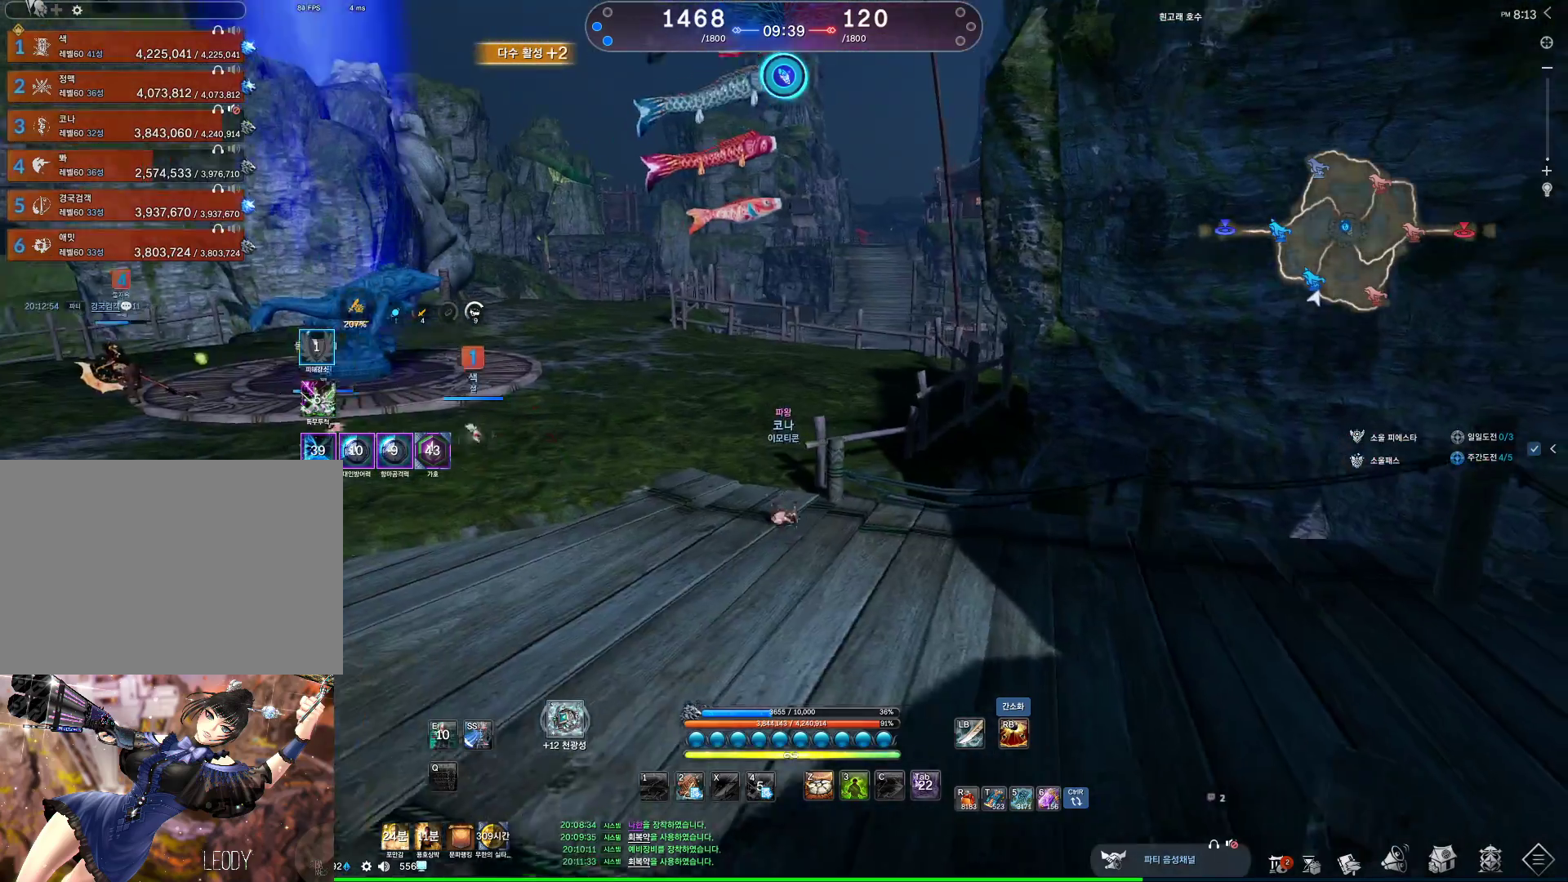
{"keys": ["a", "alt", "w"], "mouse": [], "events": [[200, "a", "up"], [200, "alt", "down"], [500, "a", "down"]]}
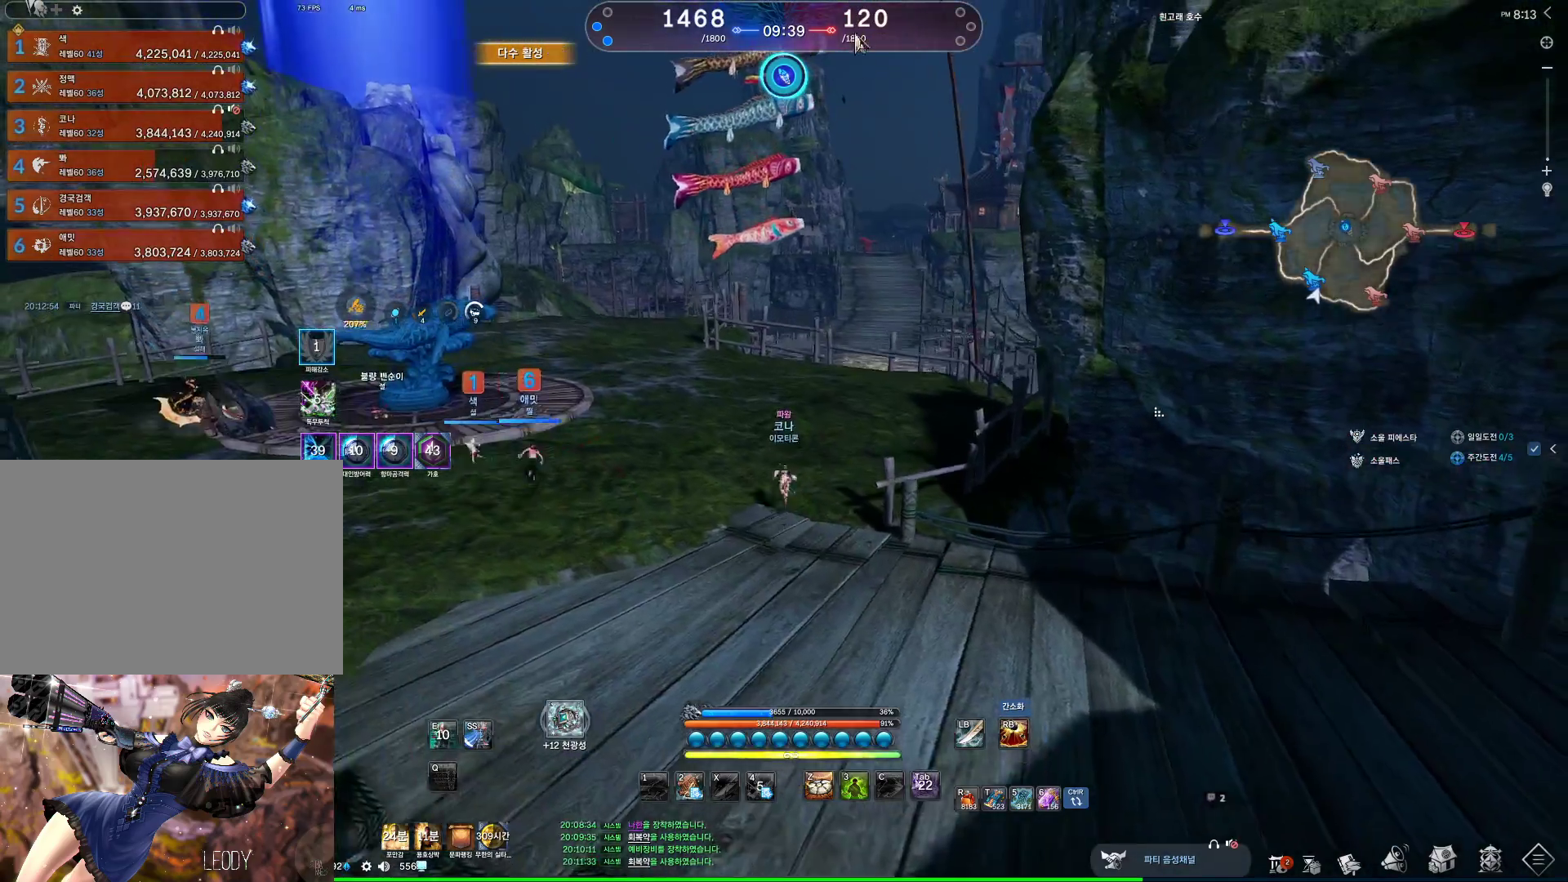
{"keys": ["a", "space", "w"], "mouse": [], "events": [[200, "a", "up"], [200, "mouse_left", "down"], [200, "mouse_right", "down"], [333, "mouse_left", "up"], [333, "mouse_right", "up"], [367, "a", "down"], [433, "alt", "up"], [500, "space", "down"]]}
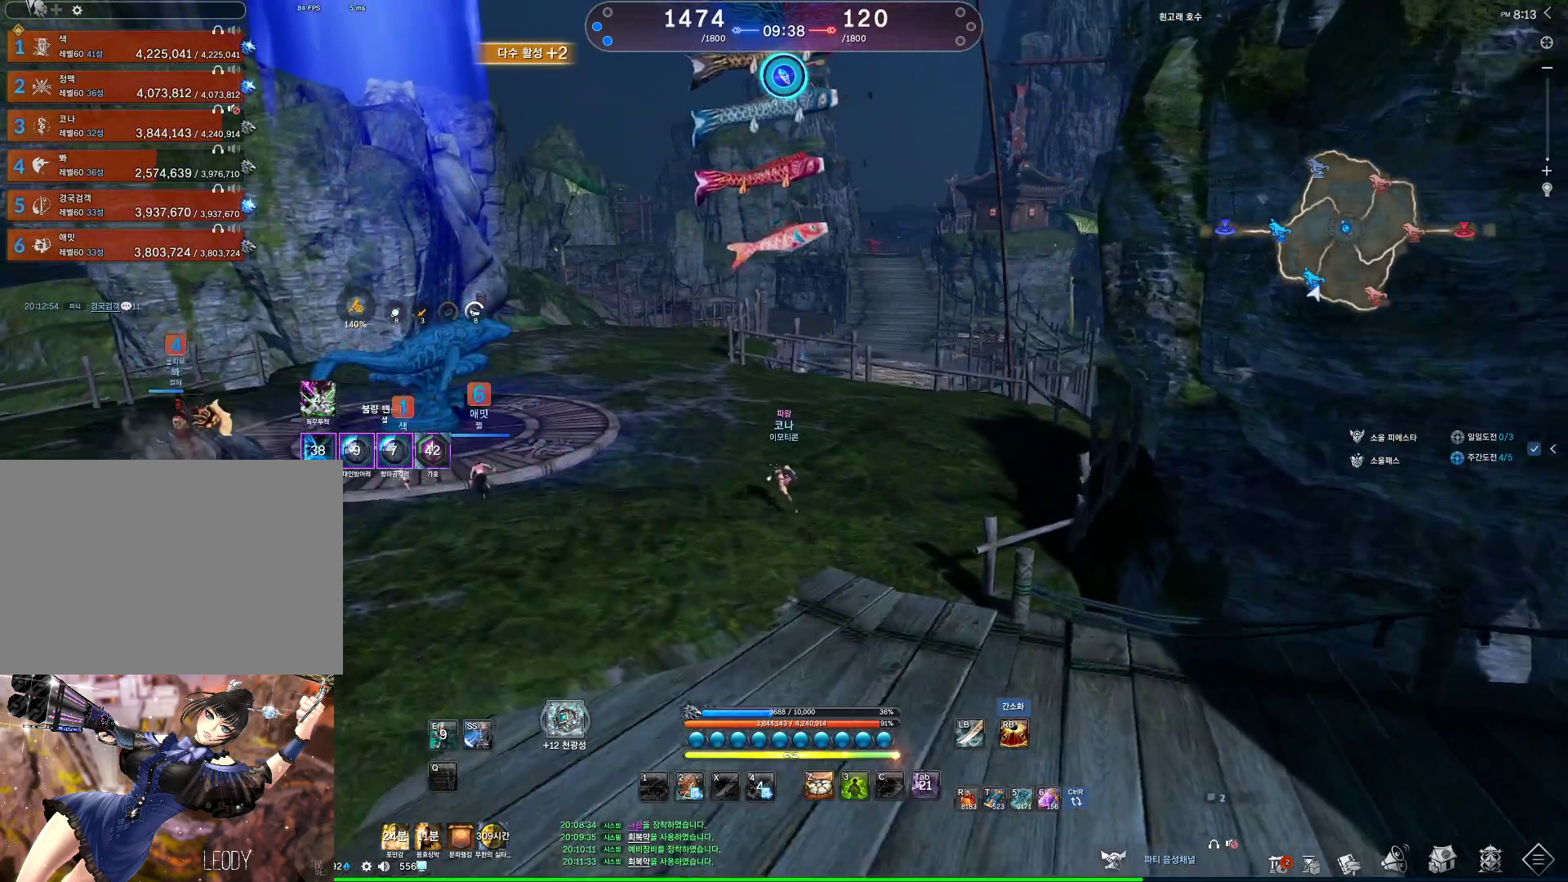
{"keys": ["w"], "mouse": [], "events": [[133, "d", "down"], [133, "m", "down"], [133, "space", "up"], [233, "a", "up"], [233, "m", "up"], [433, "d", "up"]]}
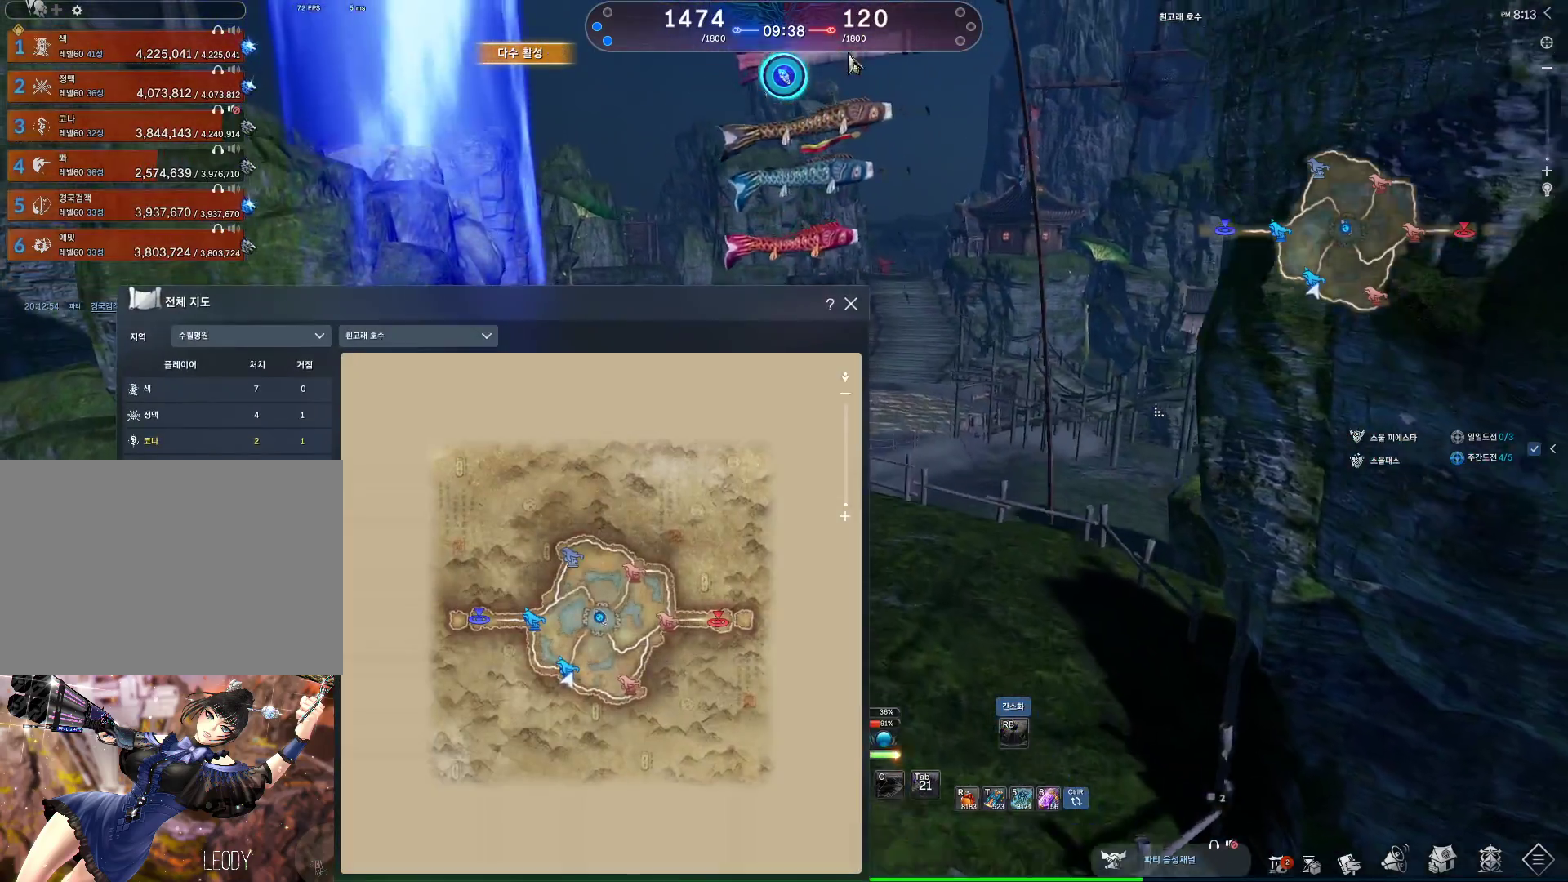
{"keys": ["w"], "mouse": [], "events": [[167, "mouse_left", "down"], [167, "mouse_right", "down"], [300, "mouse_left", "up"], [300, "mouse_right", "up"]]}
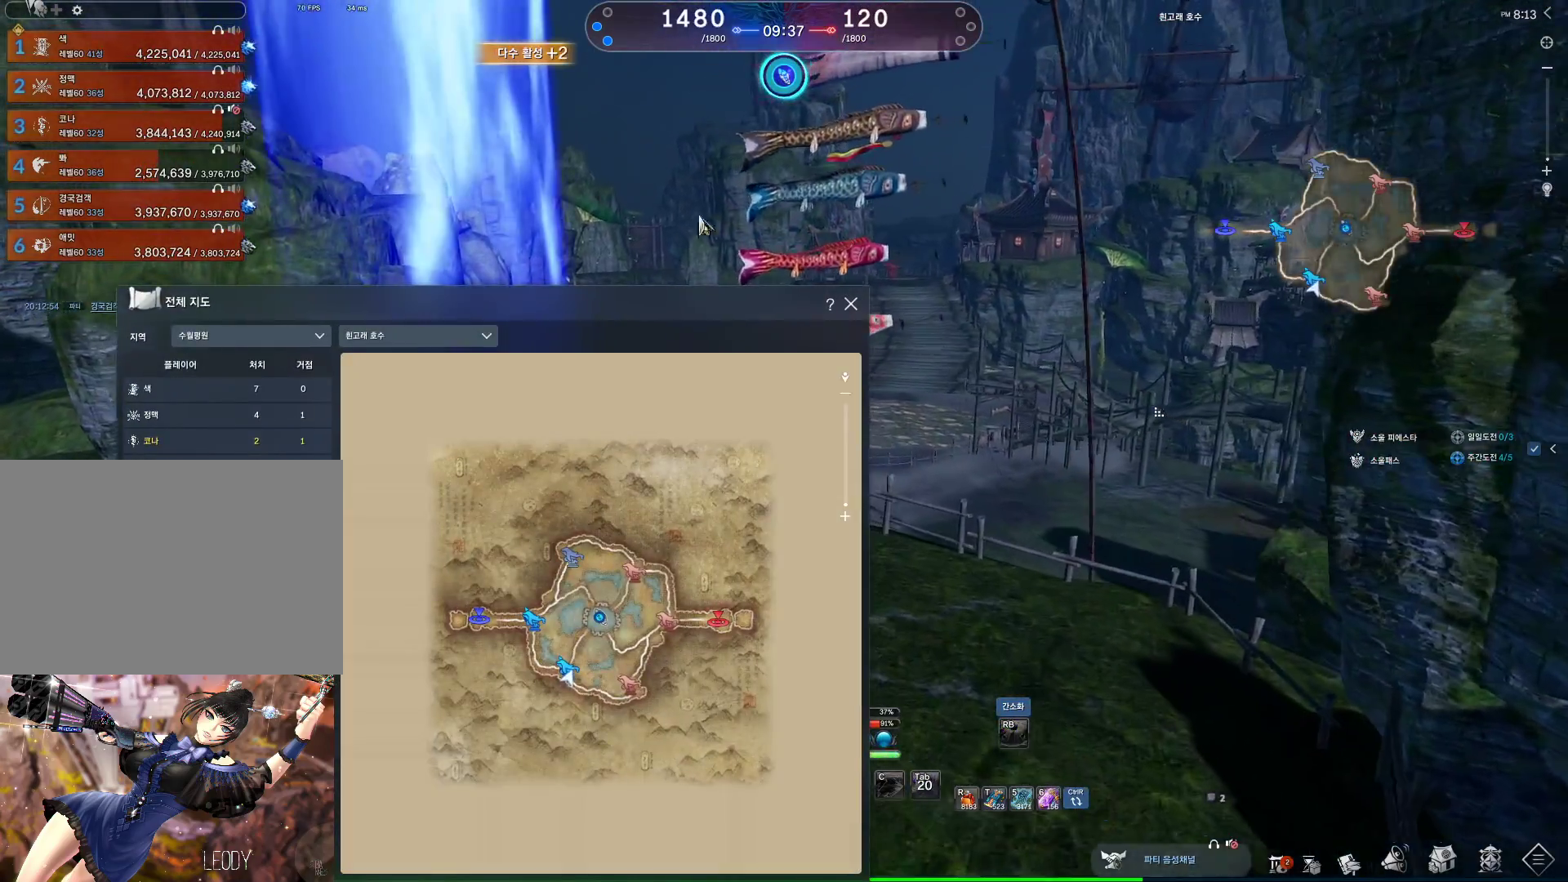
{"keys": ["w"], "mouse": ["left"], "events": [[433, "mouse_left", "down"]]}
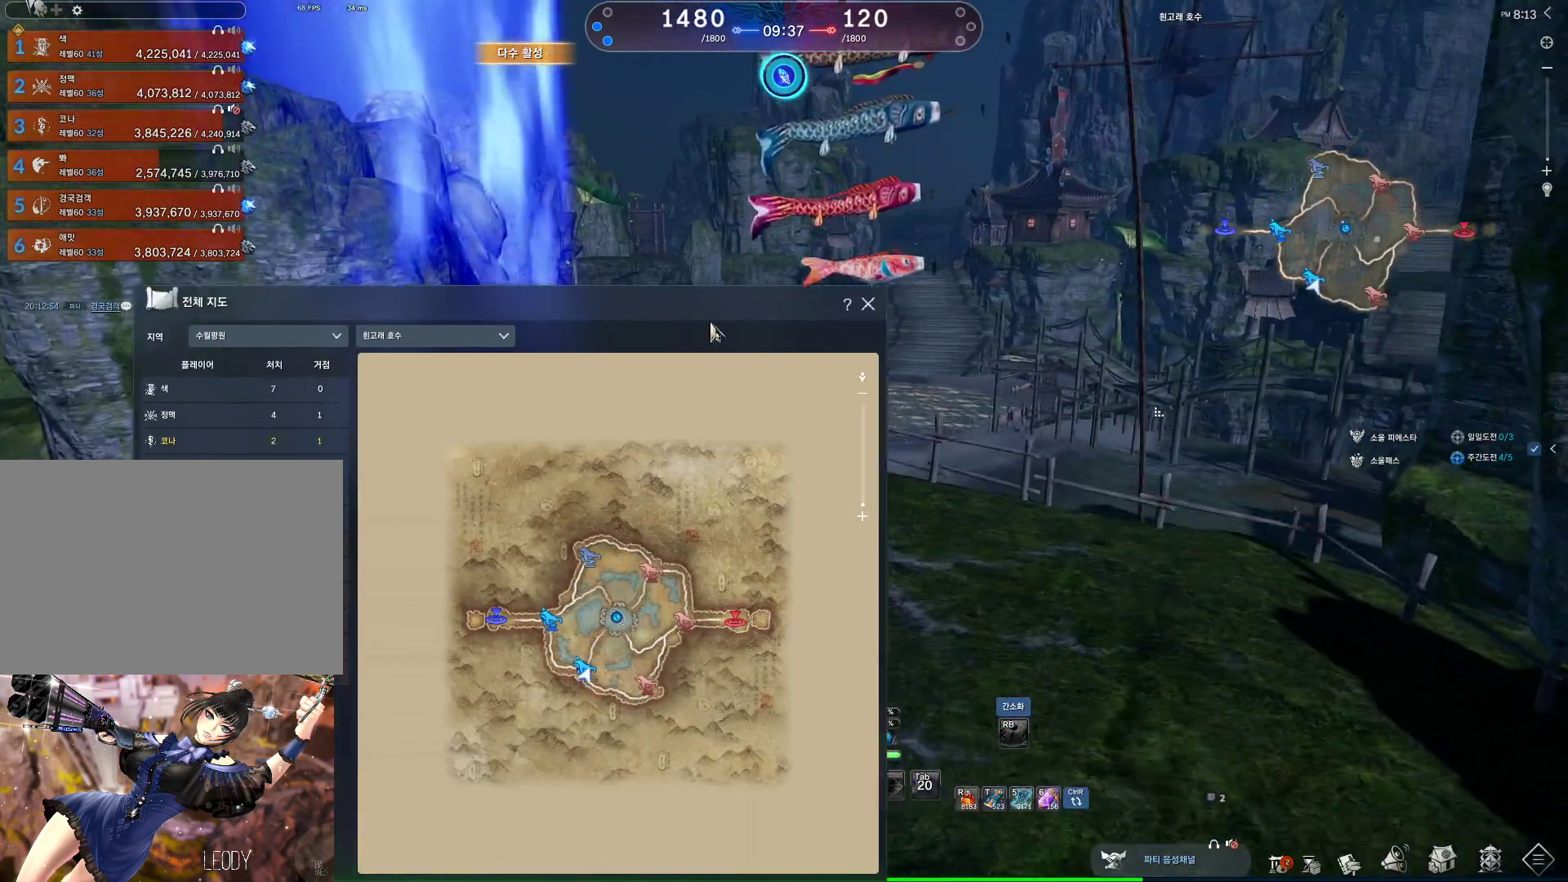
{"keys": ["w"], "mouse": [], "events": [[200, "mouse_left", "up"]]}
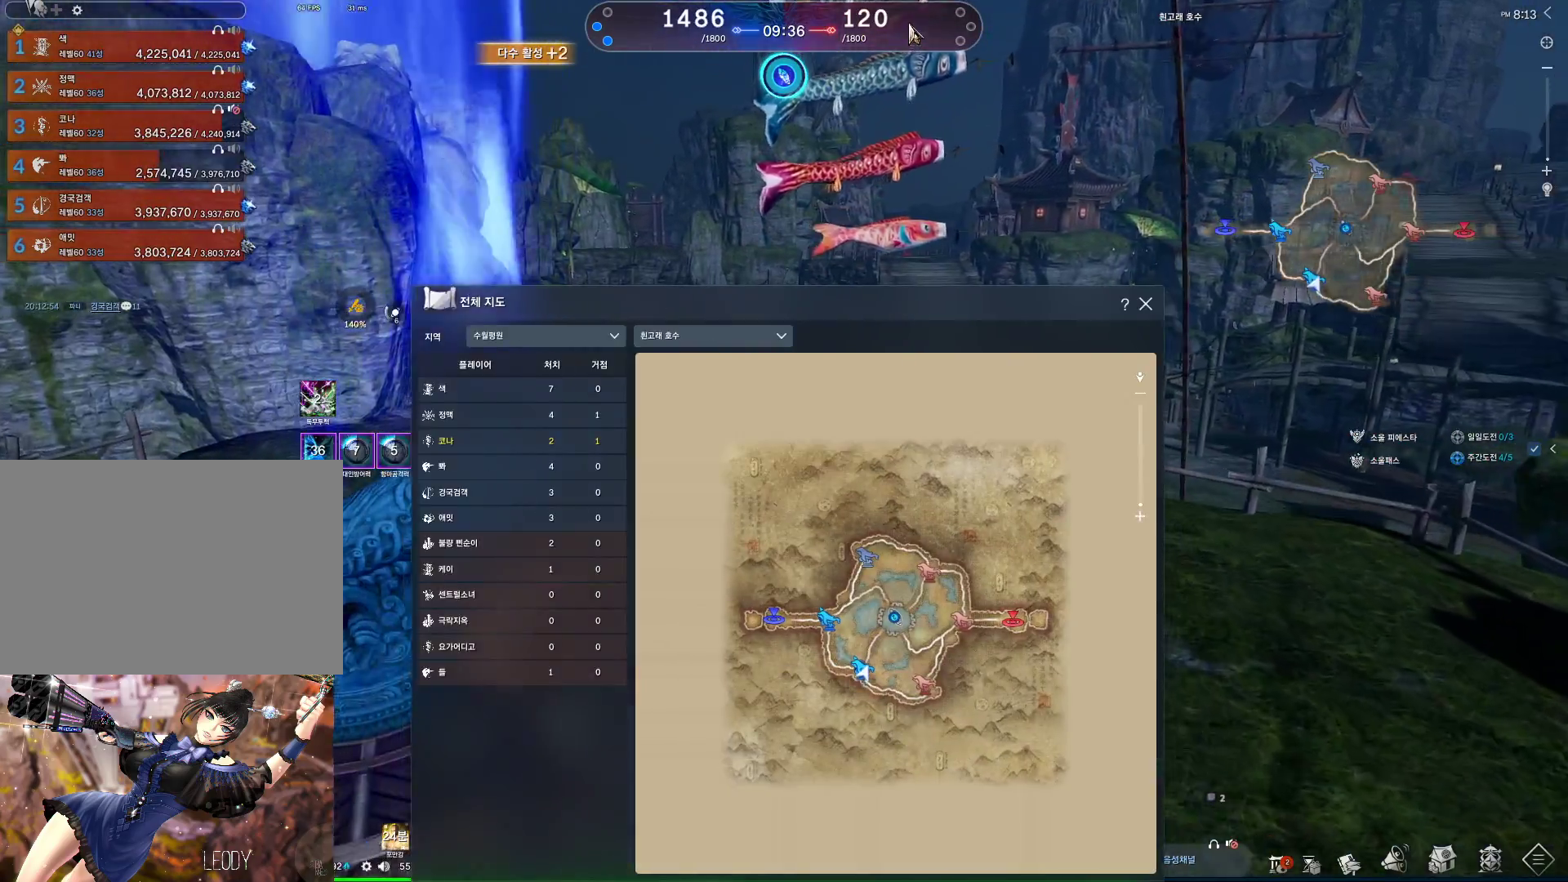
{"keys": ["space", "w"], "mouse": [], "events": [[33, "mouse_left", "down"], [33, "mouse_right", "down"], [133, "mouse_left", "up"], [133, "mouse_right", "up"], [167, "a", "down"], [167, "m", "down"], [300, "m", "up"], [400, "a", "up"], [400, "space", "down"]]}